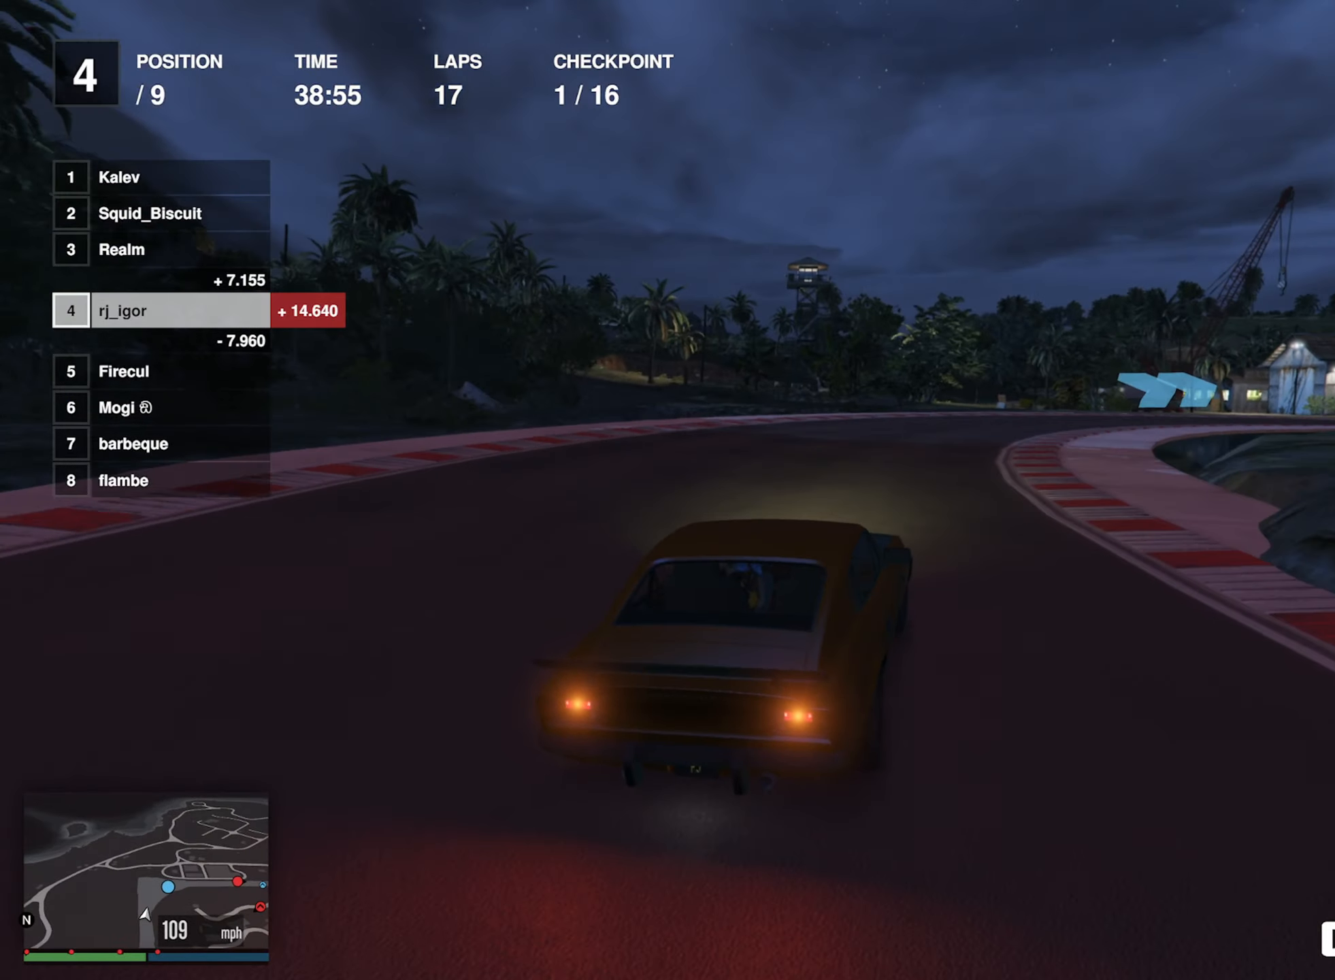
Gameplay with a controller (Xbox layout); each line is a JSON object with the inputs held at the frame after it. "events" lists button and stick changes between this image and that frame as [ms after this image, input, new state], when the widget could be followed in between. Not read: right_stick.
{"buttons": ["R2"], "left_stick": "center", "events": [[16, "left_stick", "center"], [133, "left_stick", "down-right"], [433, "left_stick", "center"]]}
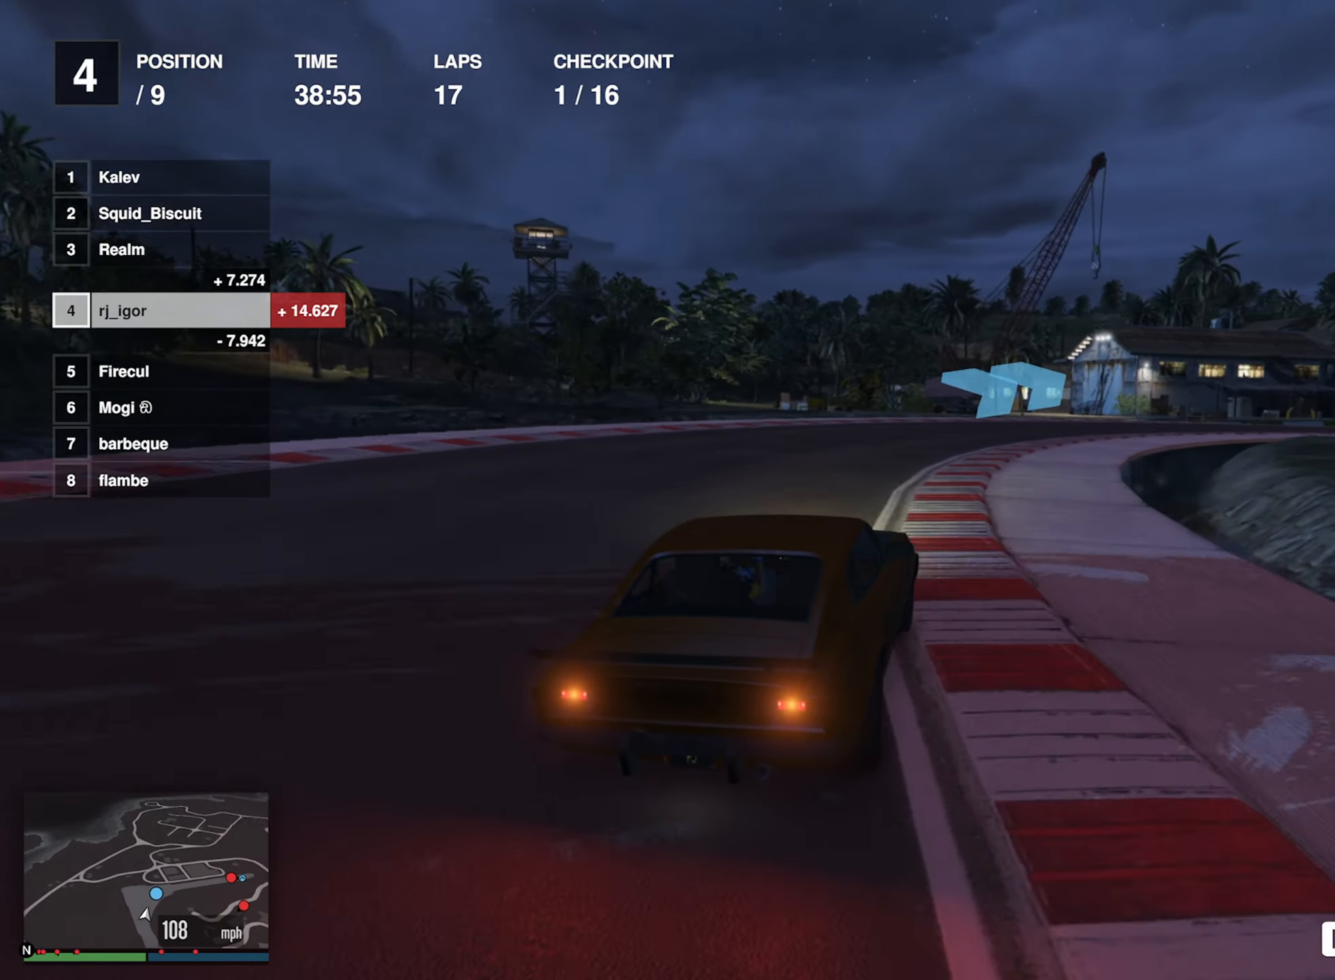
{"buttons": ["R2"], "left_stick": "down-right", "events": [[33, "left_stick", "down-right"], [233, "left_stick", "center"], [350, "left_stick", "down-right"]]}
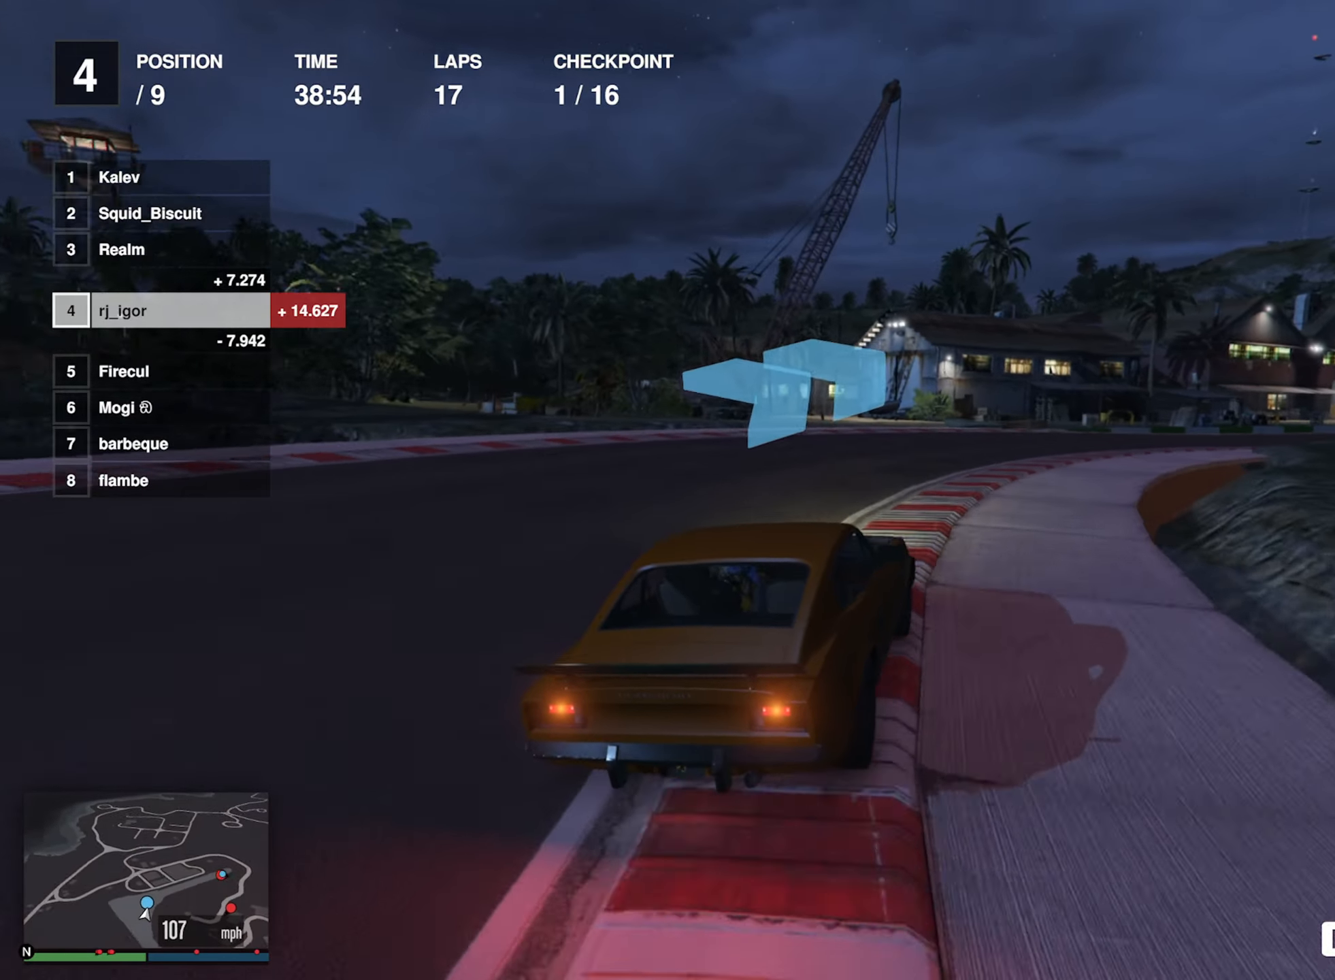
{"buttons": ["R2"], "left_stick": "down-right", "events": [[66, "left_stick", "center"], [166, "left_stick", "down-right"], [350, "left_stick", "center"], [466, "left_stick", "down-right"]]}
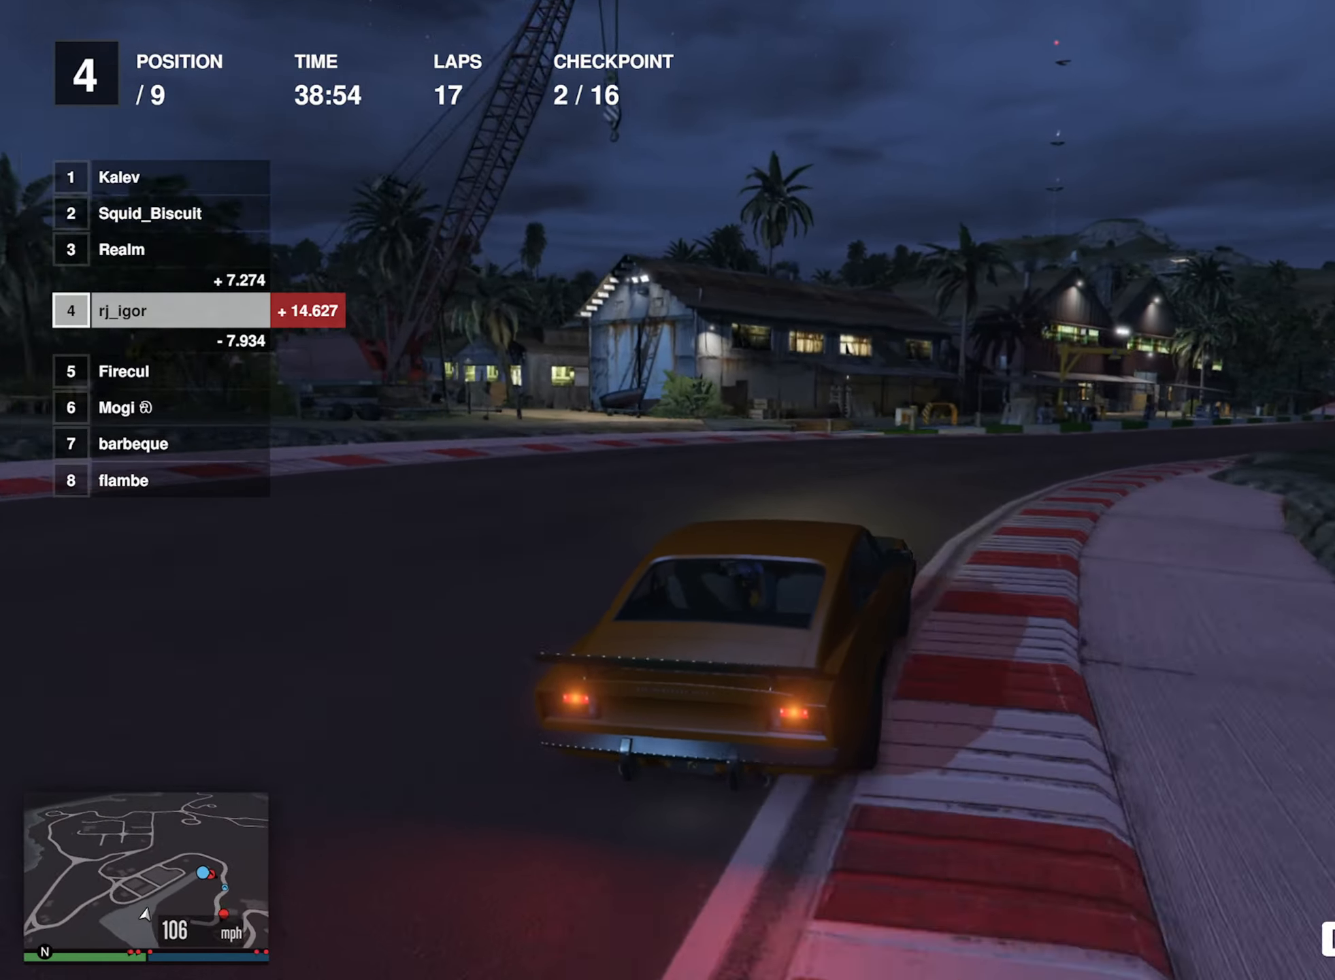
{"buttons": ["R2"], "left_stick": "center", "events": [[116, "left_stick", "center"], [233, "left_stick", "down-right"], [416, "left_stick", "center"]]}
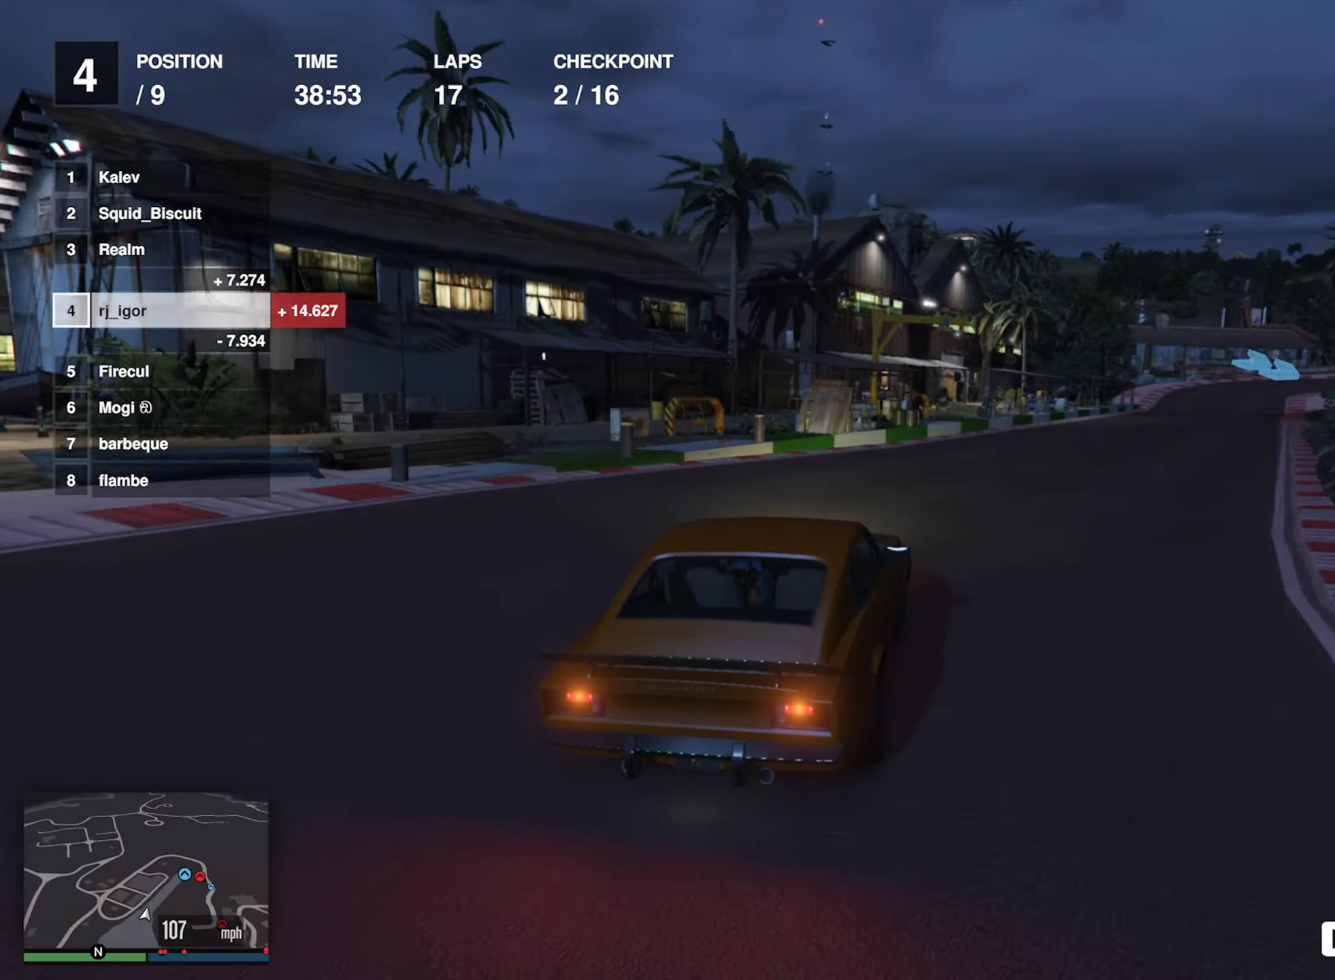
{"buttons": ["R2"], "left_stick": "center", "events": [[16, "left_stick", "down-right"], [166, "left_stick", "center"], [316, "left_stick", "down-right"], [450, "left_stick", "center"]]}
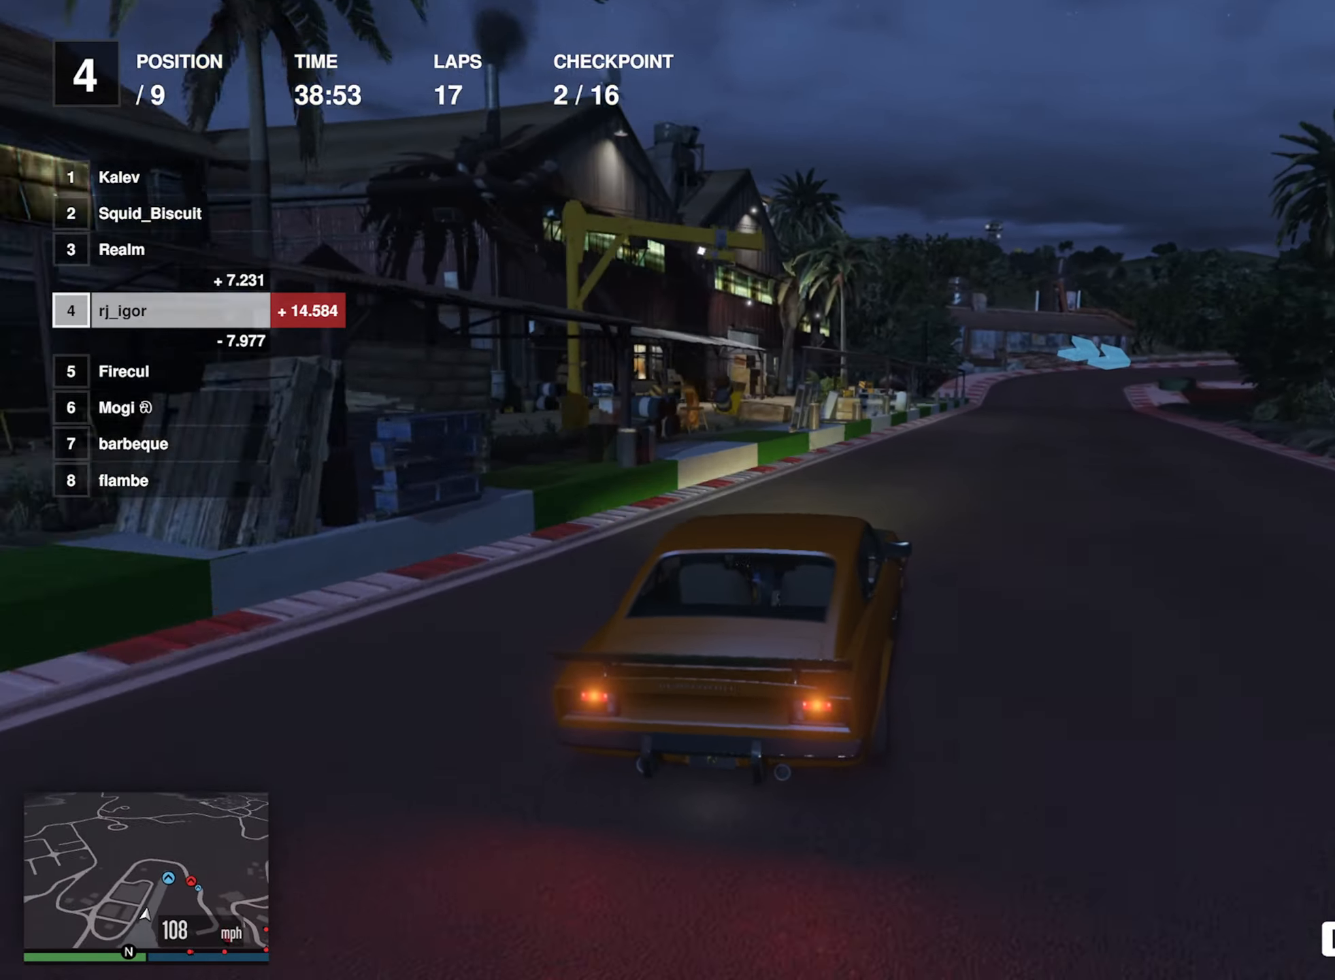
{"buttons": ["R2"], "left_stick": "center", "events": [[66, "left_stick", "down-right"], [166, "left_stick", "center"], [266, "L2", "down"], [316, "L2", "up"]]}
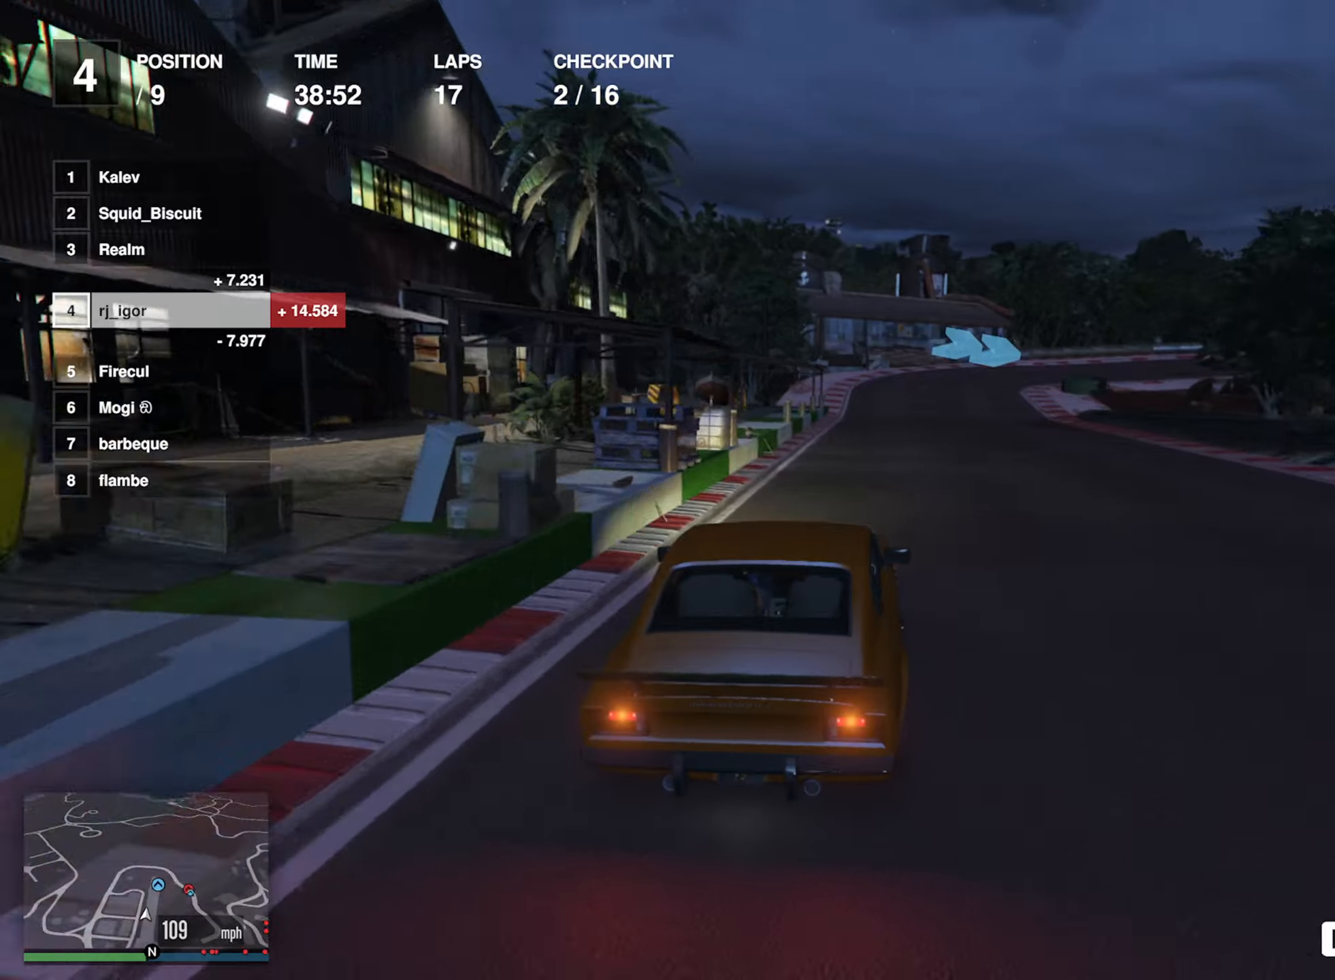
{"buttons": ["L2"], "left_stick": "center", "events": [[333, "L2", "down"], [383, "R2", "up"]]}
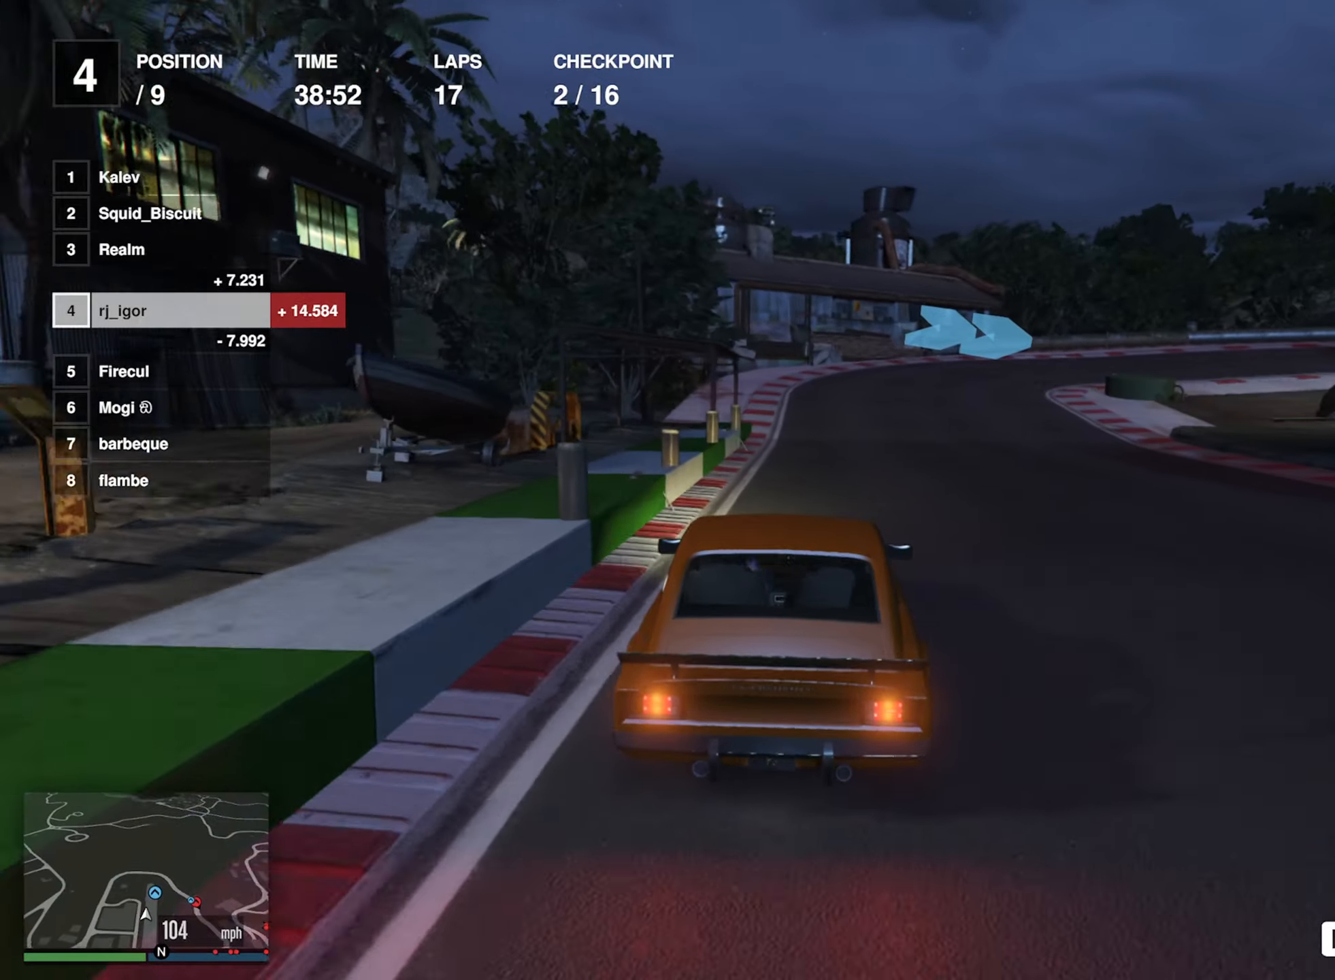
{"buttons": [], "left_stick": "down-right", "events": [[33, "left_stick", "down-right"], [200, "left_stick", "center"], [283, "left_stick", "down-right"], [433, "left_stick", "center"], [450, "L2", "up"], [500, "left_stick", "down-right"]]}
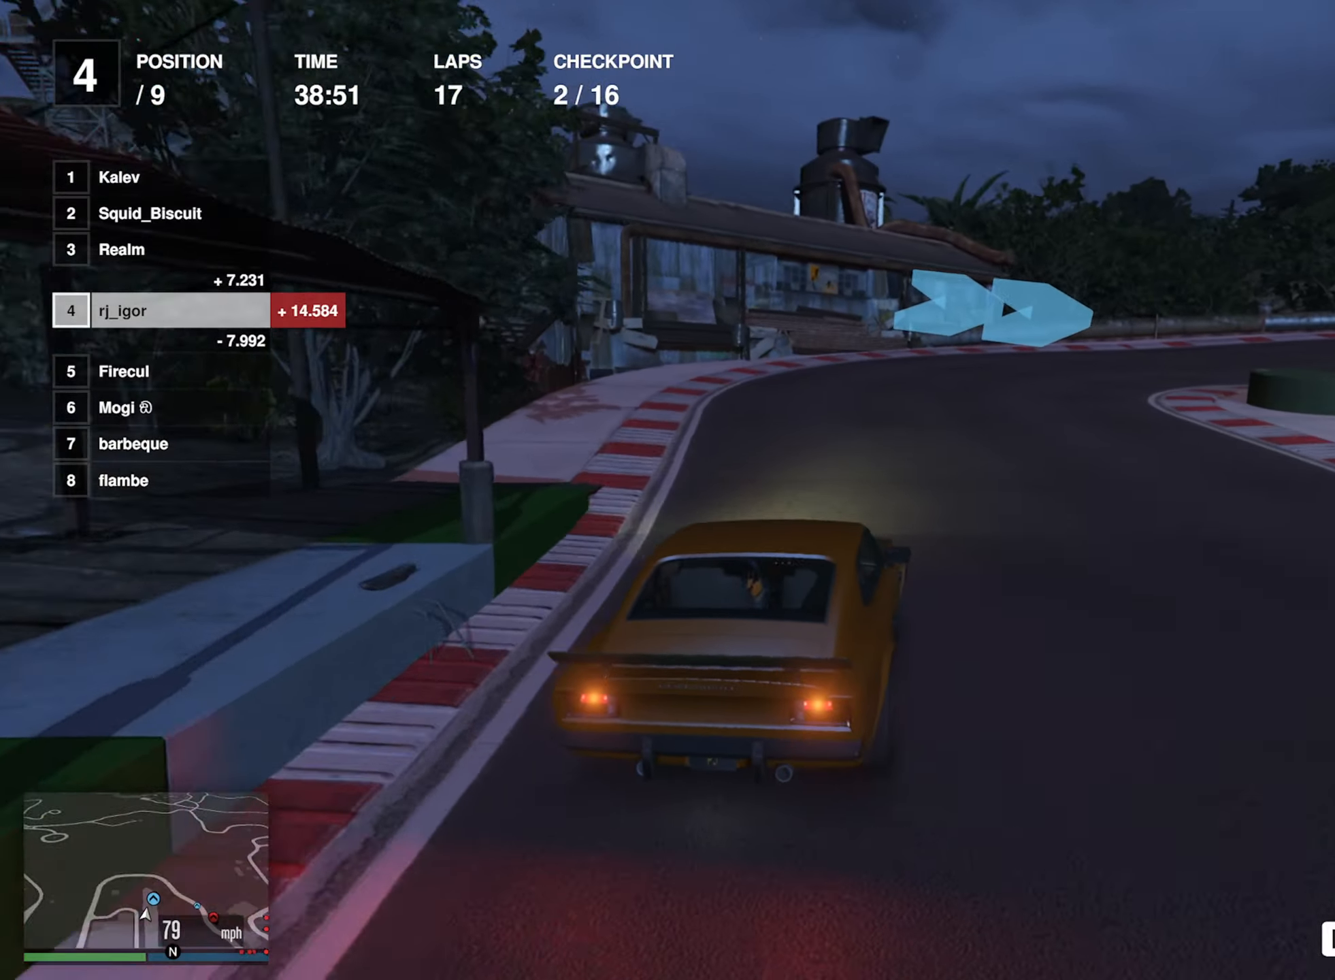
{"buttons": [], "left_stick": "down-right", "events": [[33, "L2", "down"], [200, "L2", "up"], [267, "left_stick", "center"], [333, "left_stick", "down-right"]]}
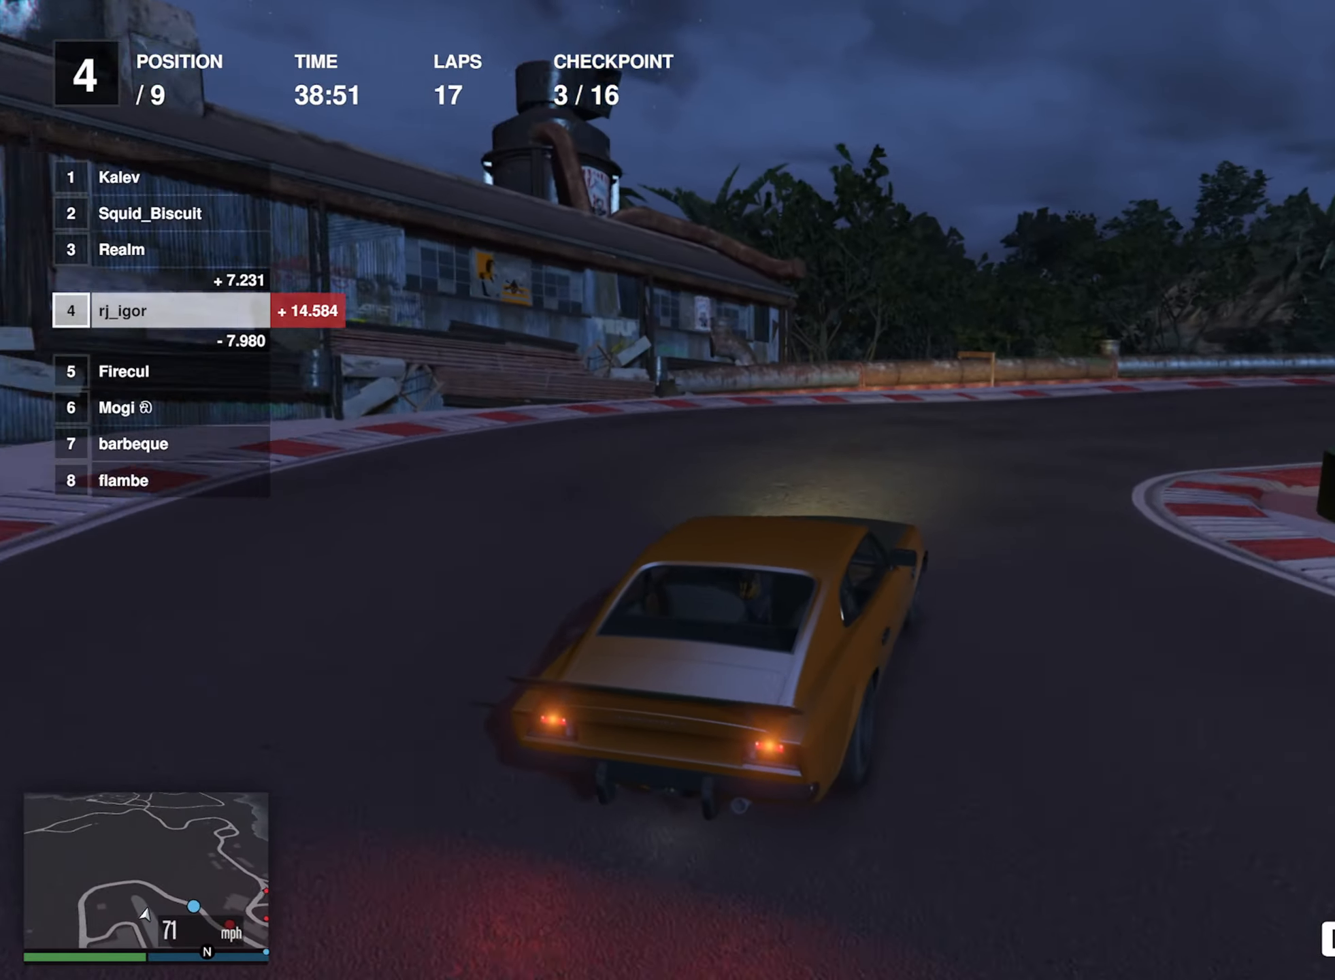
{"buttons": [], "left_stick": "down-right", "events": [[33, "left_stick", "center"], [100, "left_stick", "down-right"]]}
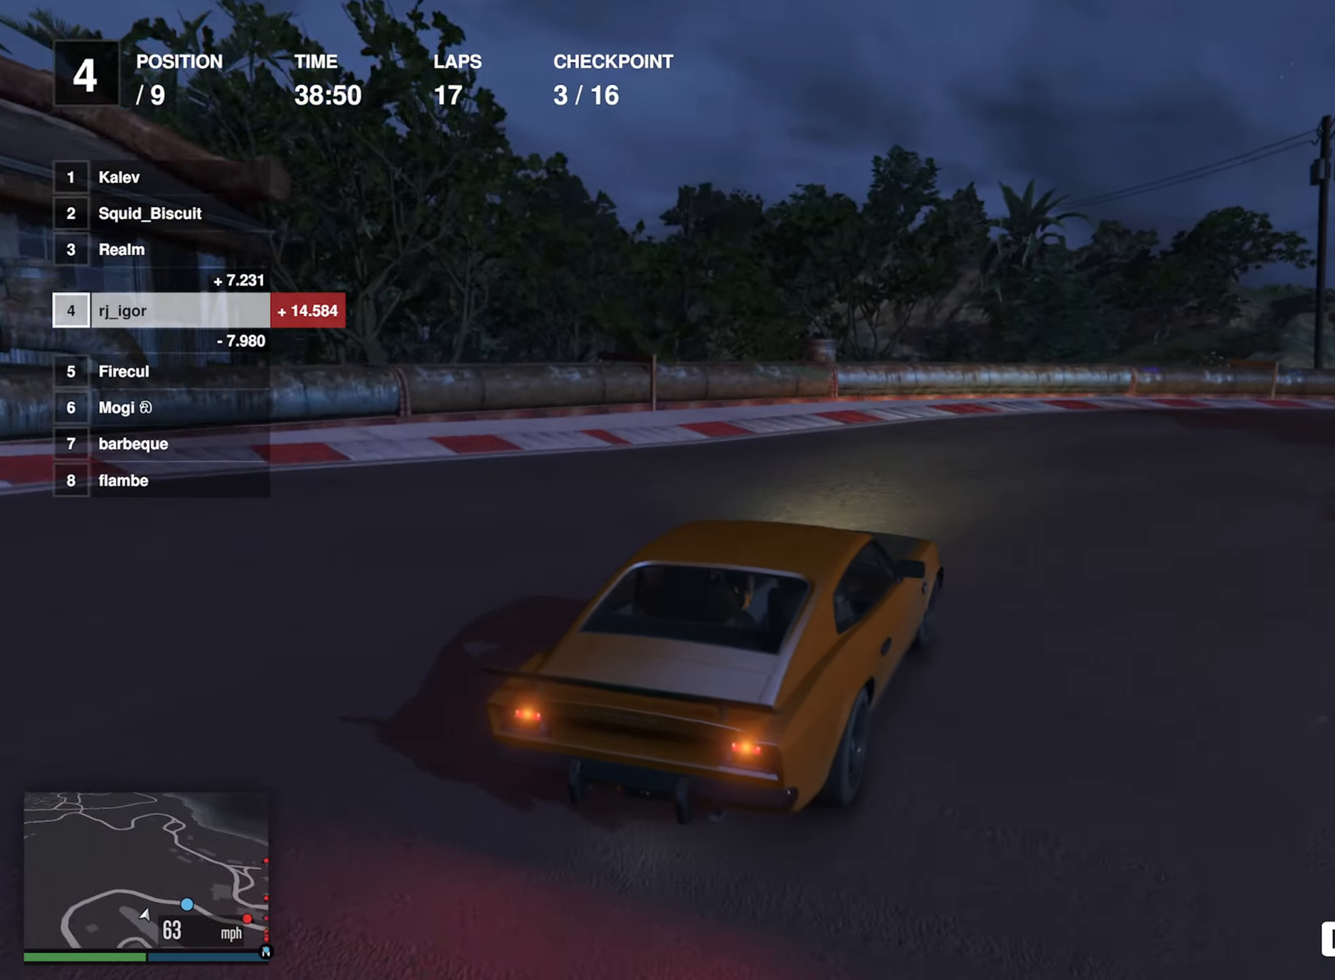
{"buttons": ["R2"], "left_stick": "center", "events": [[417, "R2", "down"], [417, "left_stick", "center"]]}
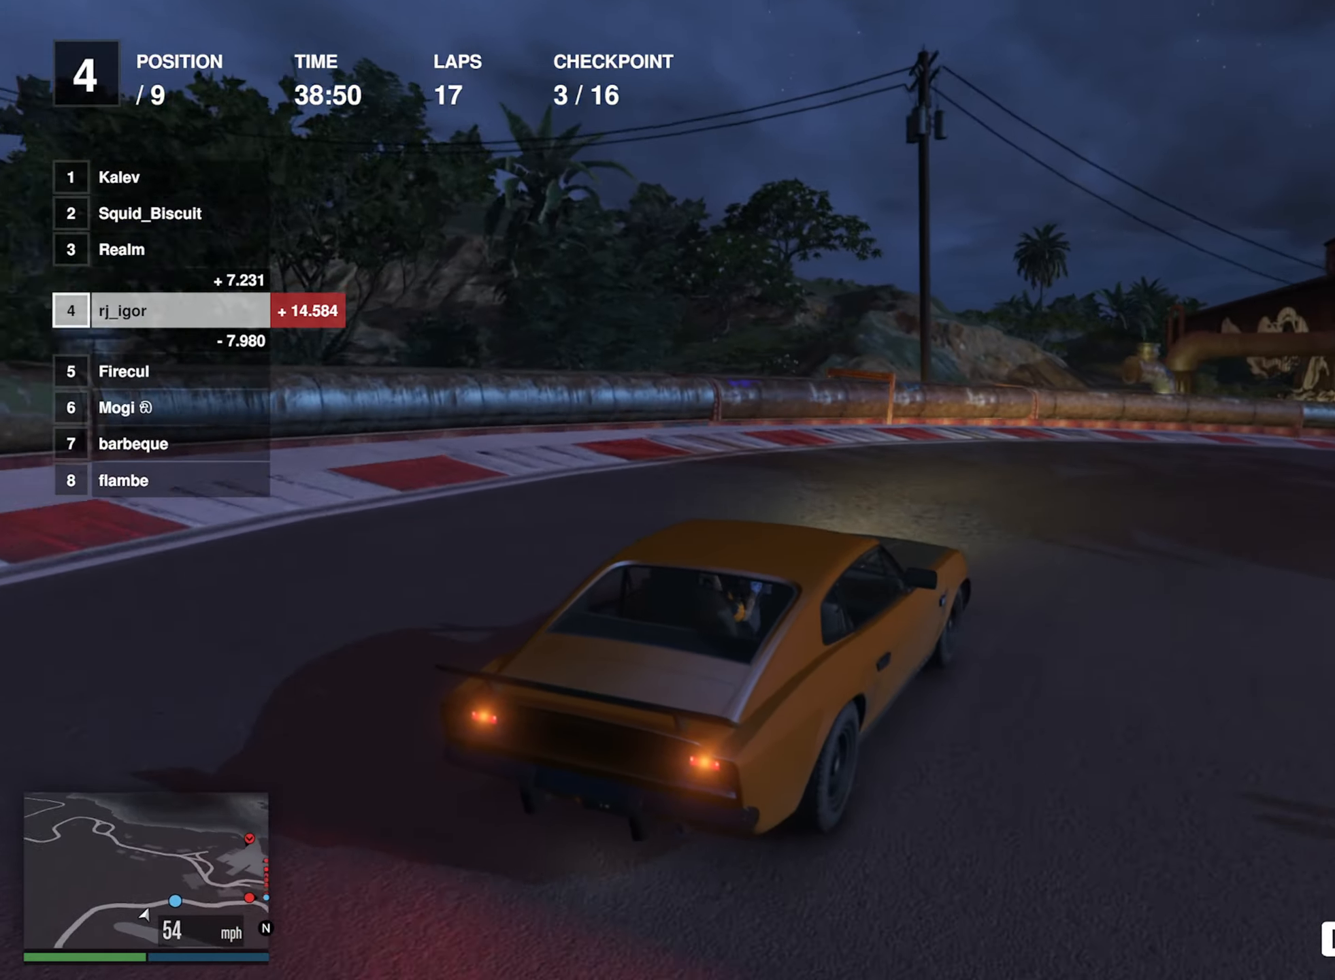
{"buttons": ["R2"], "left_stick": "down-right", "events": [[117, "left_stick", "down-right"], [383, "left_stick", "center"], [483, "left_stick", "down-right"]]}
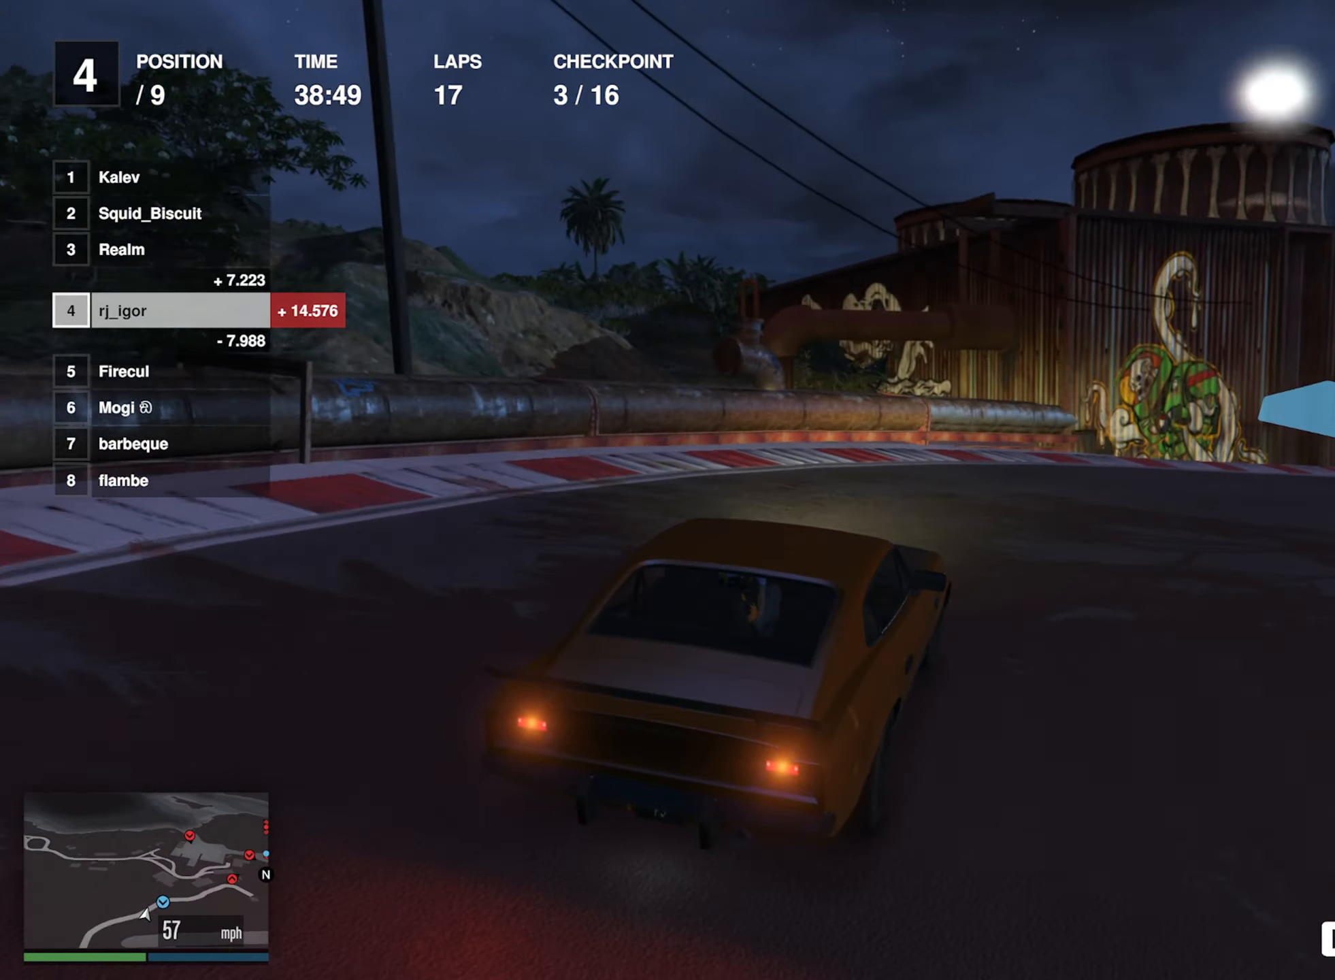
{"buttons": ["R2"], "left_stick": "down-right", "events": [[317, "left_stick", "center"], [400, "left_stick", "down-right"]]}
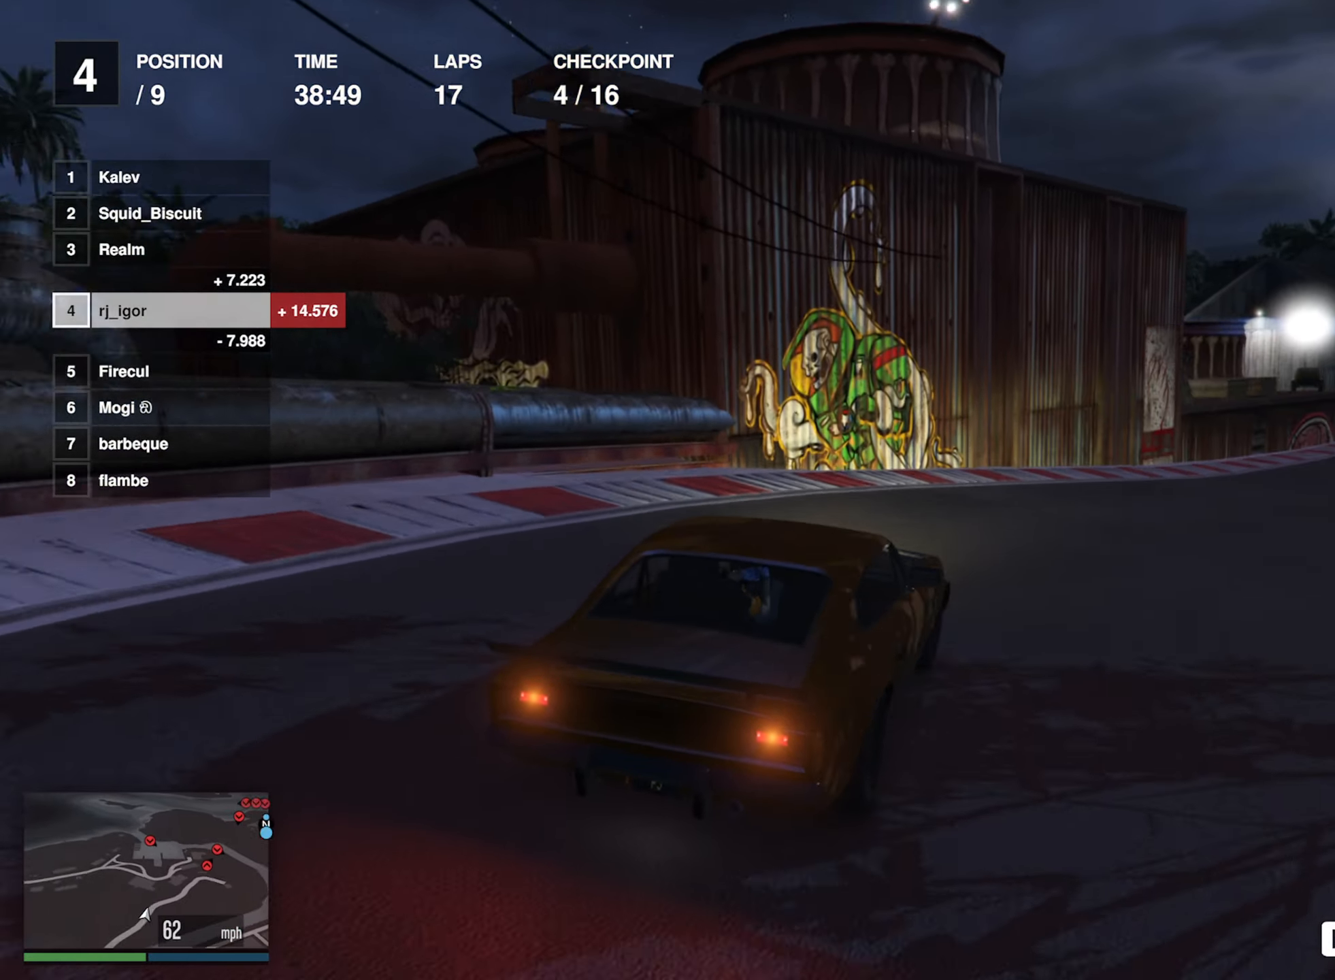
{"buttons": ["R2"], "left_stick": "down-right", "events": [[133, "left_stick", "center"], [367, "left_stick", "down-right"]]}
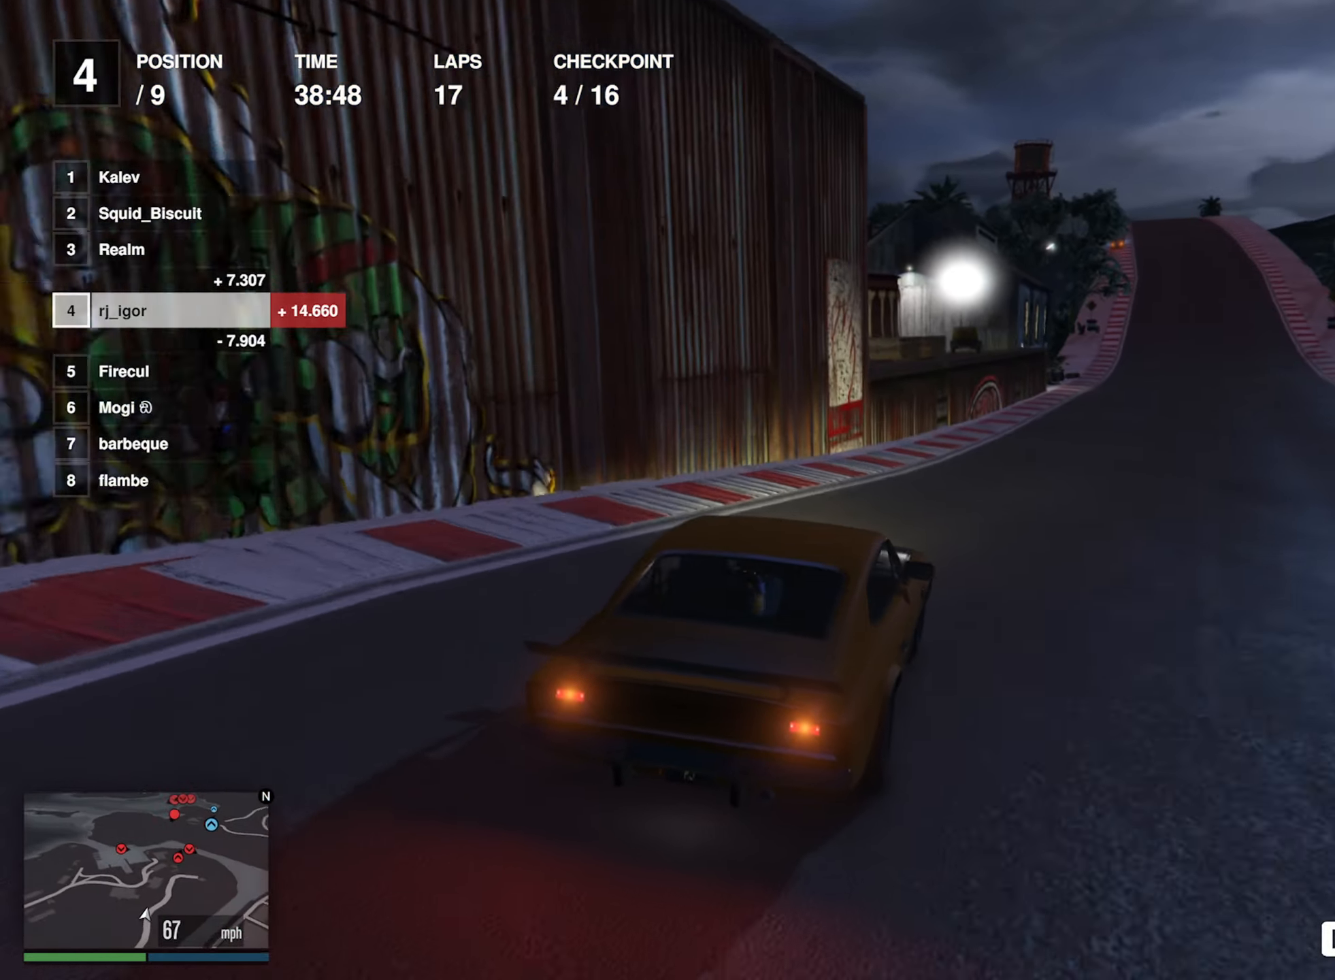
{"buttons": ["L2", "R2"], "left_stick": "center", "events": [[33, "left_stick", "center"], [284, "left_stick", "down-right"], [417, "left_stick", "center"], [467, "L2", "down"]]}
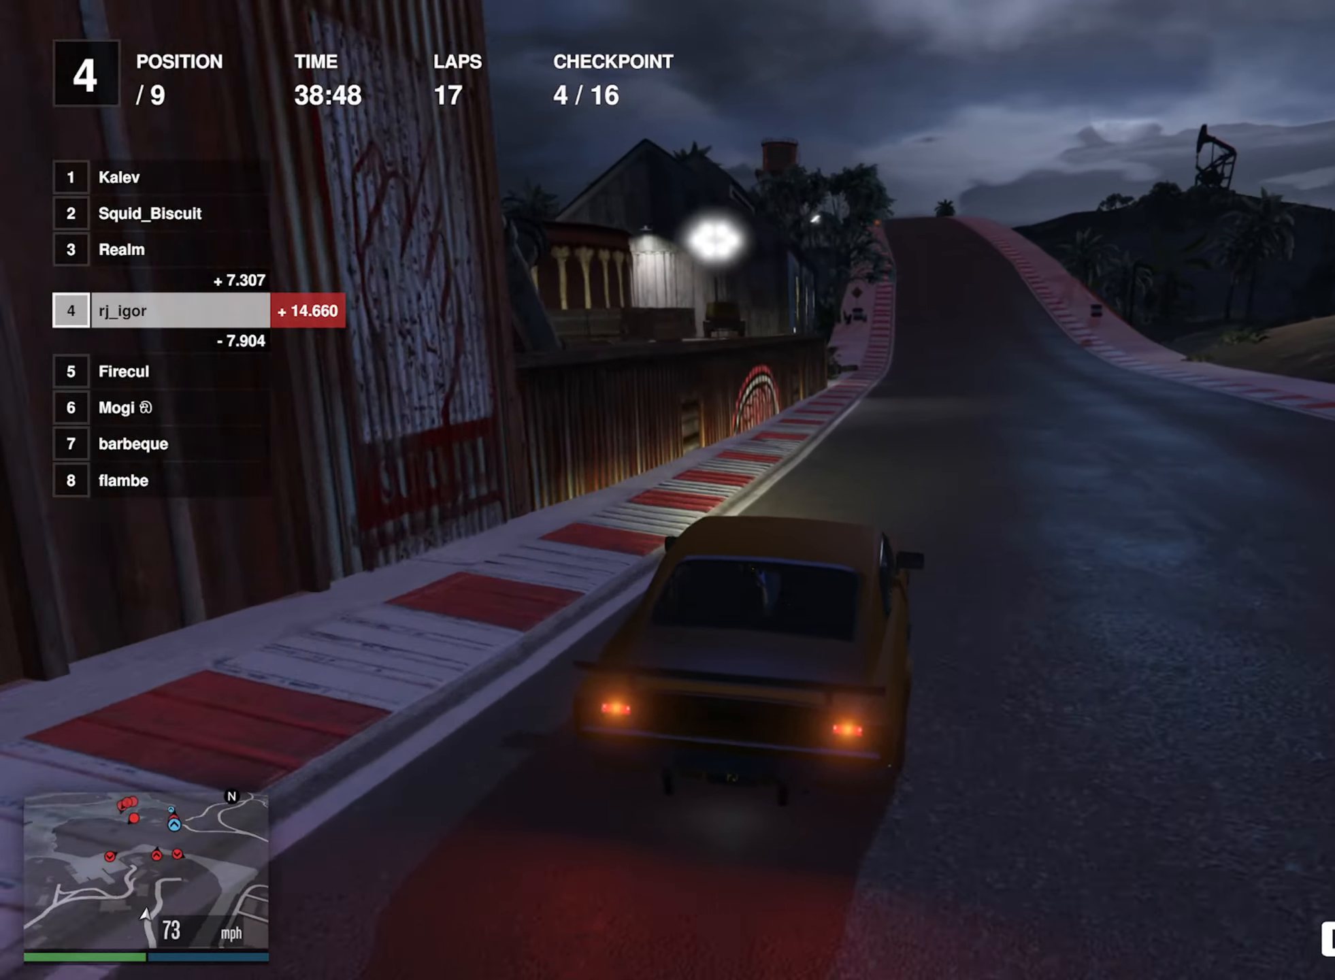
{"buttons": ["R2"], "left_stick": "center", "events": [[34, "L2", "up"], [150, "L2", "down"], [217, "L2", "up"], [217, "left_stick", "down-right"], [334, "left_stick", "center"]]}
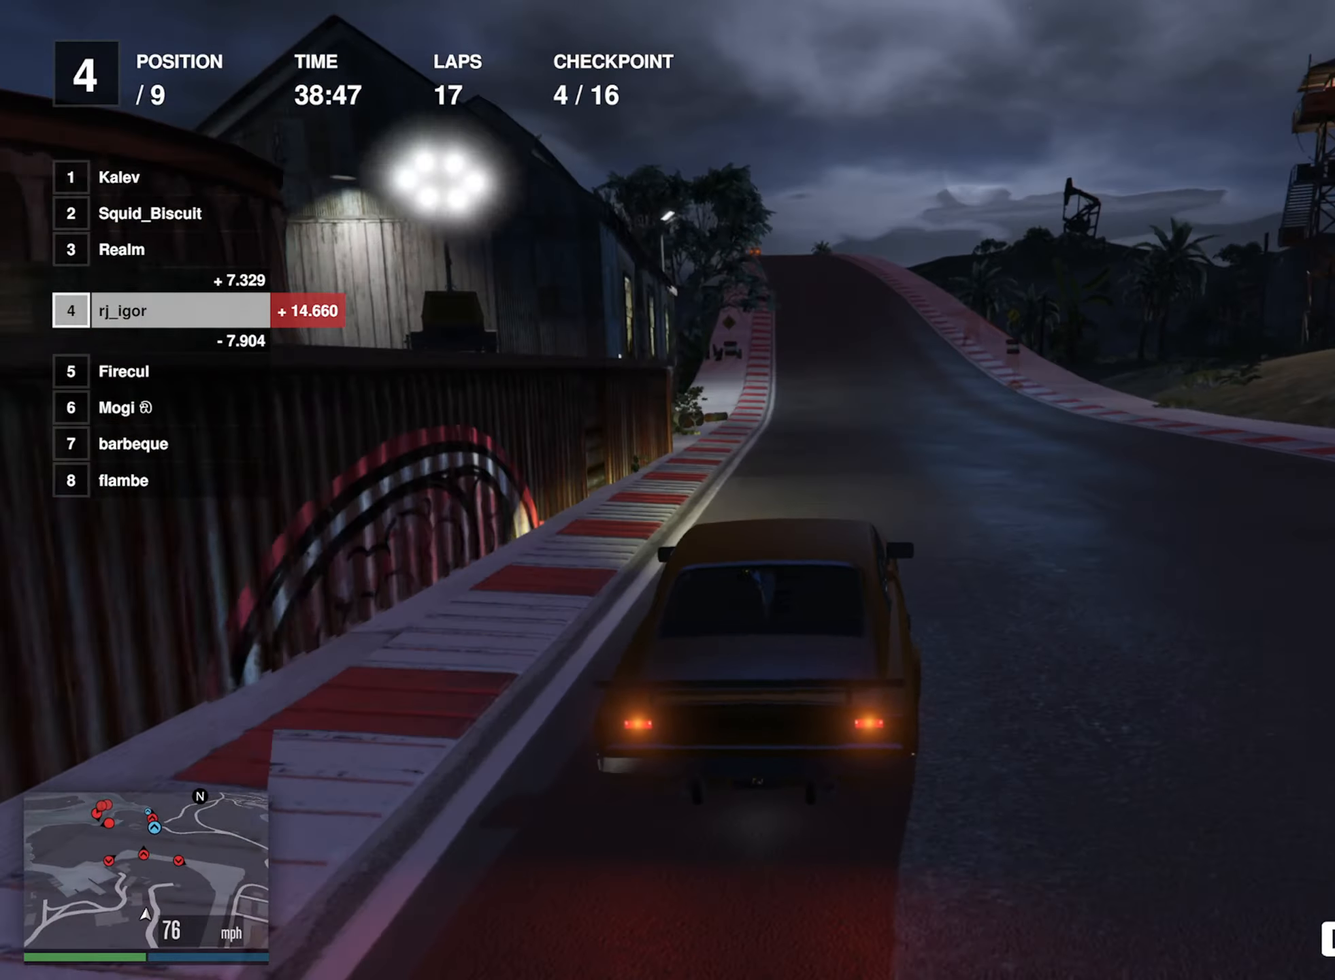
{"buttons": ["R2"], "left_stick": "left", "events": [[100, "L2", "down"], [234, "L2", "up"], [384, "left_stick", "left"], [417, "L2", "down"], [500, "L2", "up"]]}
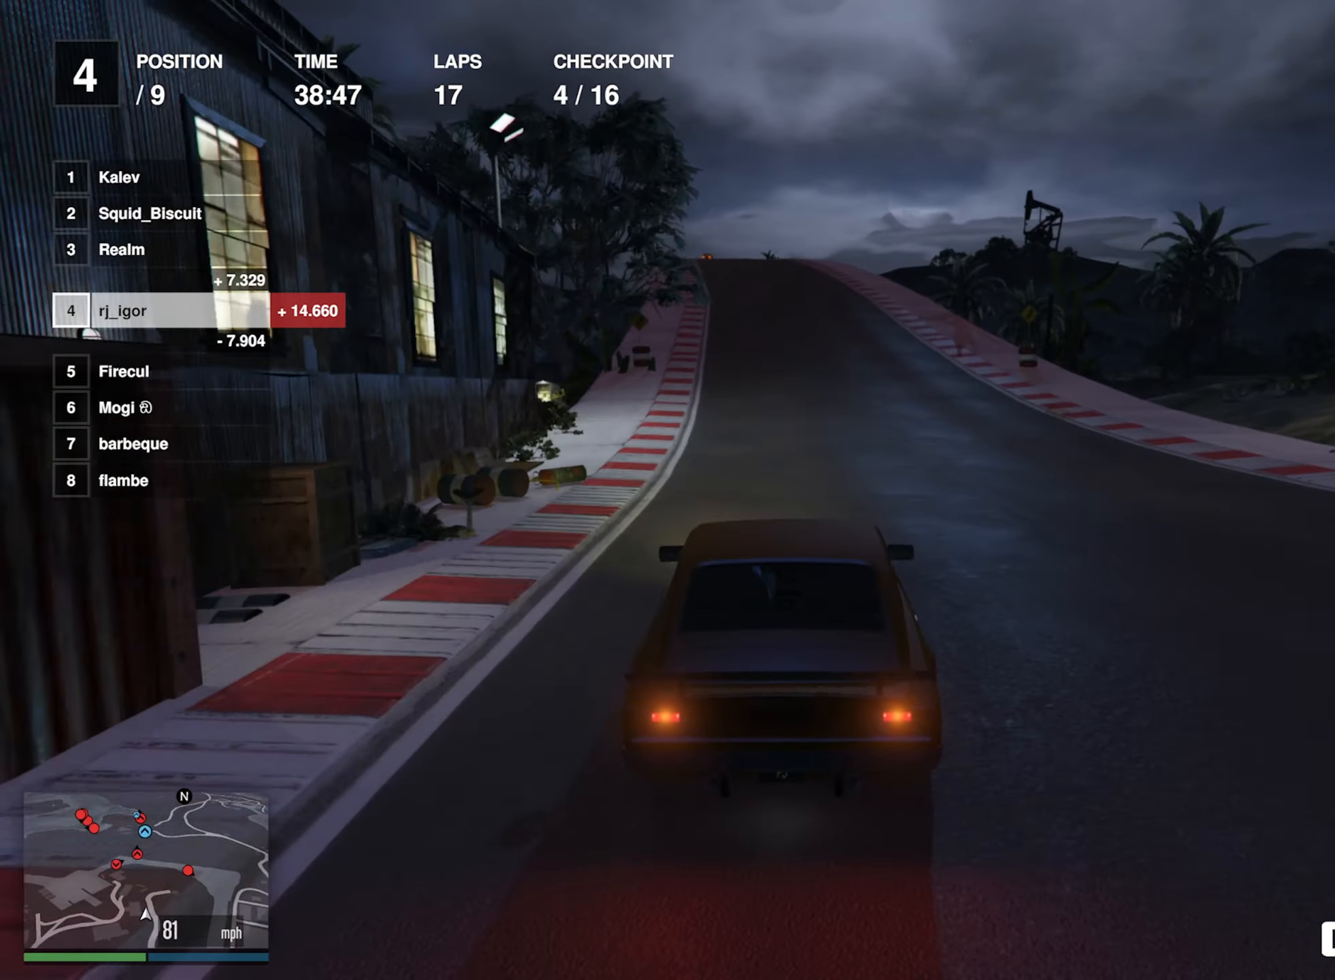
{"buttons": ["R2"], "left_stick": "center", "events": [[17, "left_stick", "center"], [234, "left_stick", "left"], [384, "left_stick", "center"]]}
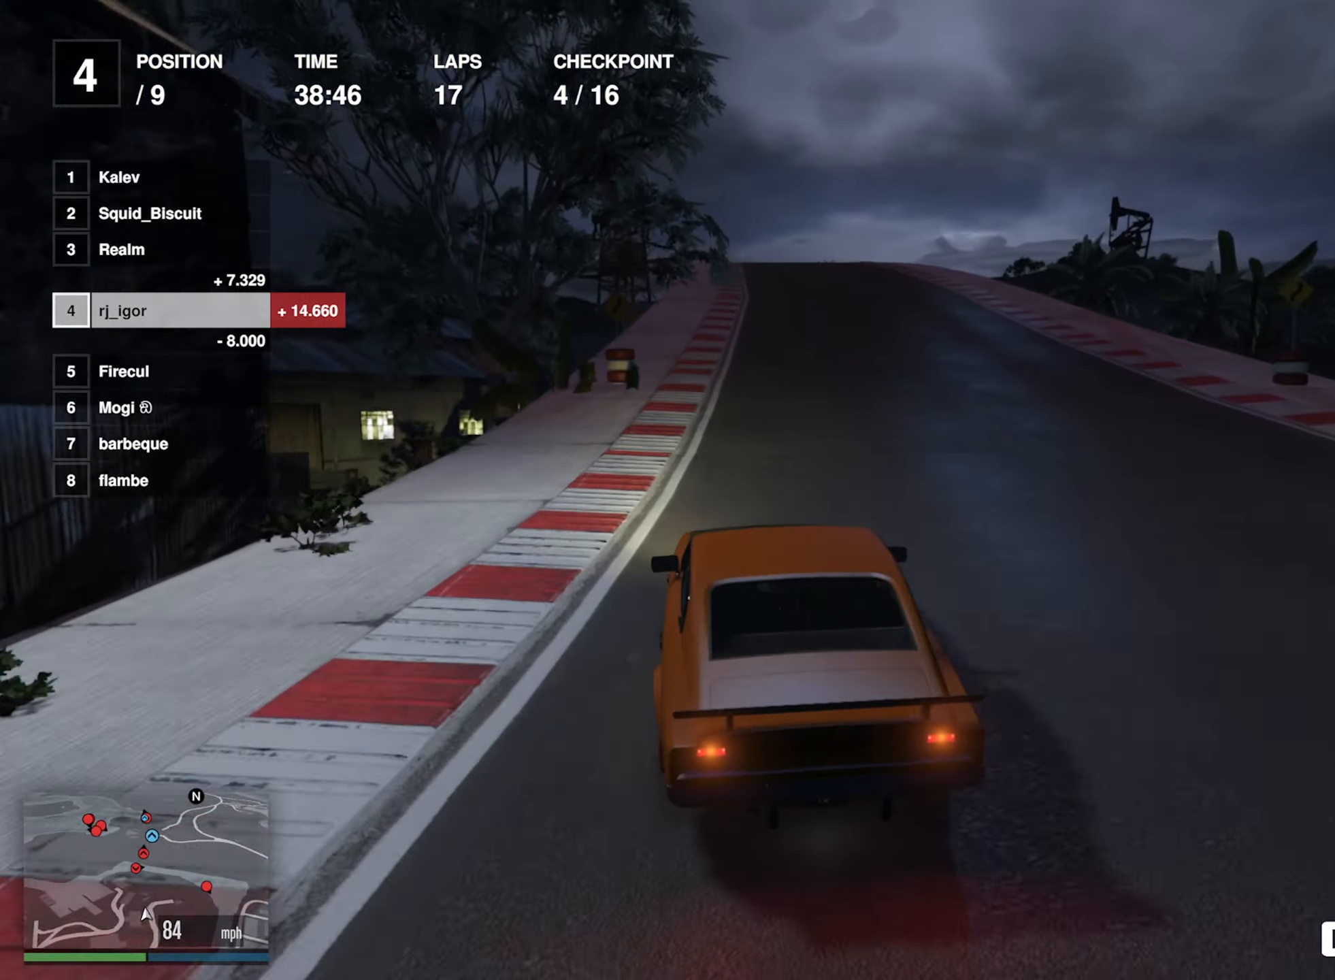
{"buttons": ["R2"], "left_stick": "down-right", "events": [[400, "left_stick", "down-right"]]}
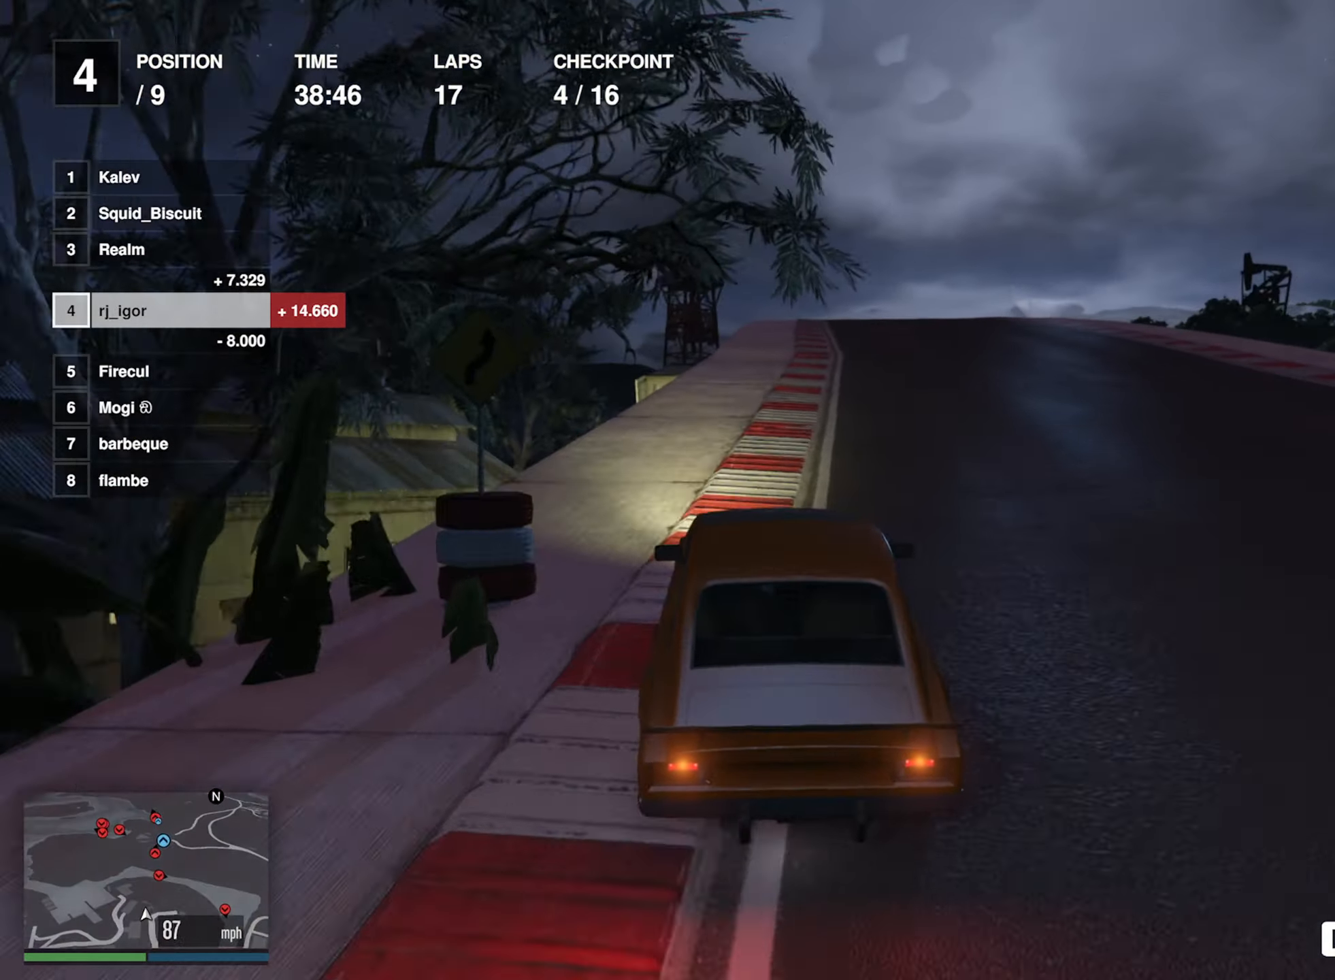
{"buttons": ["R2"], "left_stick": "center", "events": [[50, "left_stick", "center"]]}
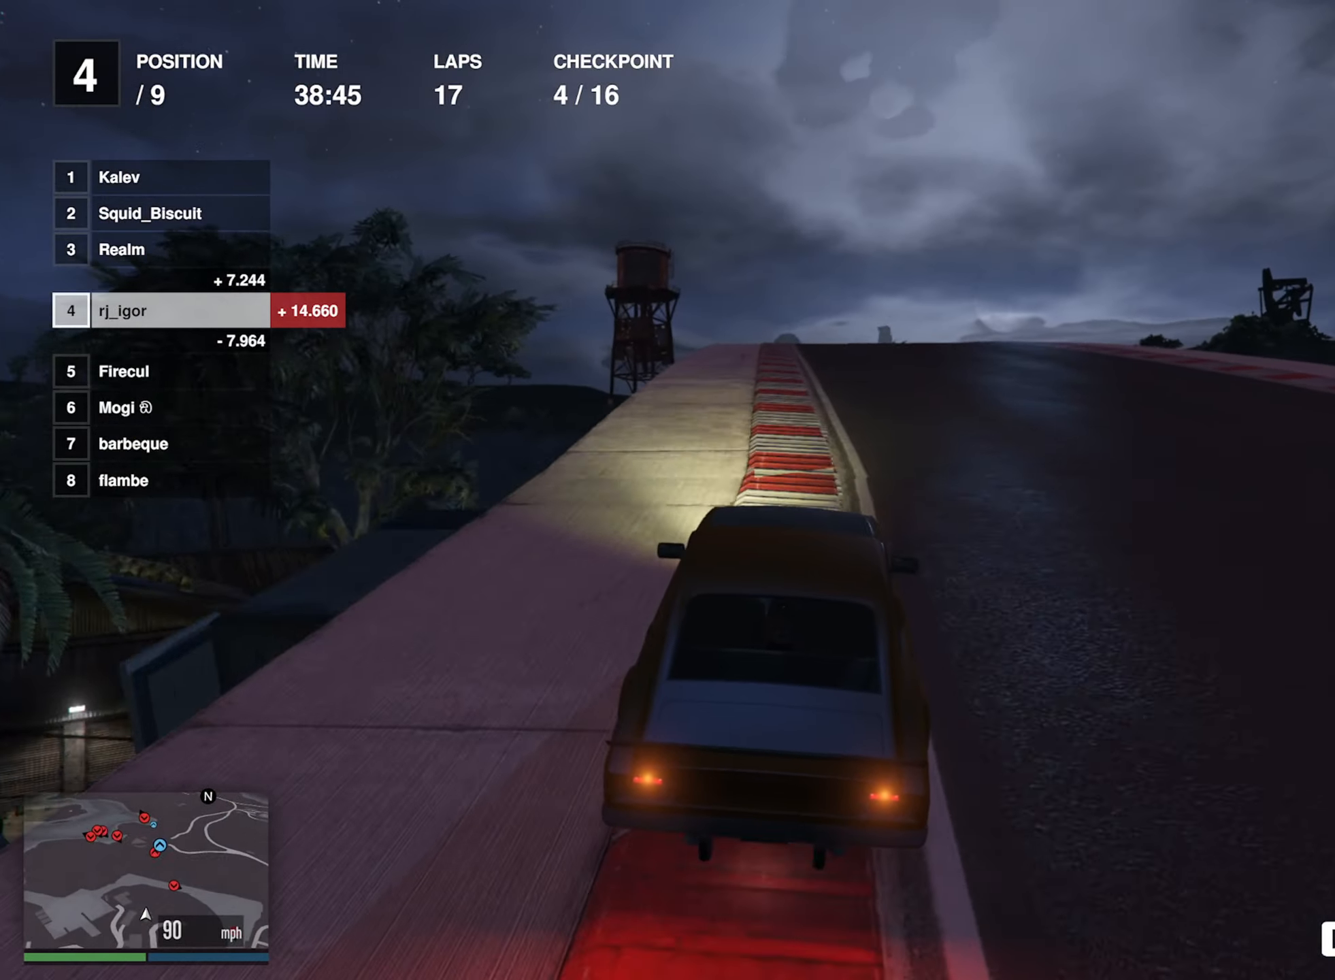
{"buttons": ["R2"], "left_stick": "center", "events": [[150, "DPAD_DOWN", "down"], [284, "DPAD_DOWN", "up"]]}
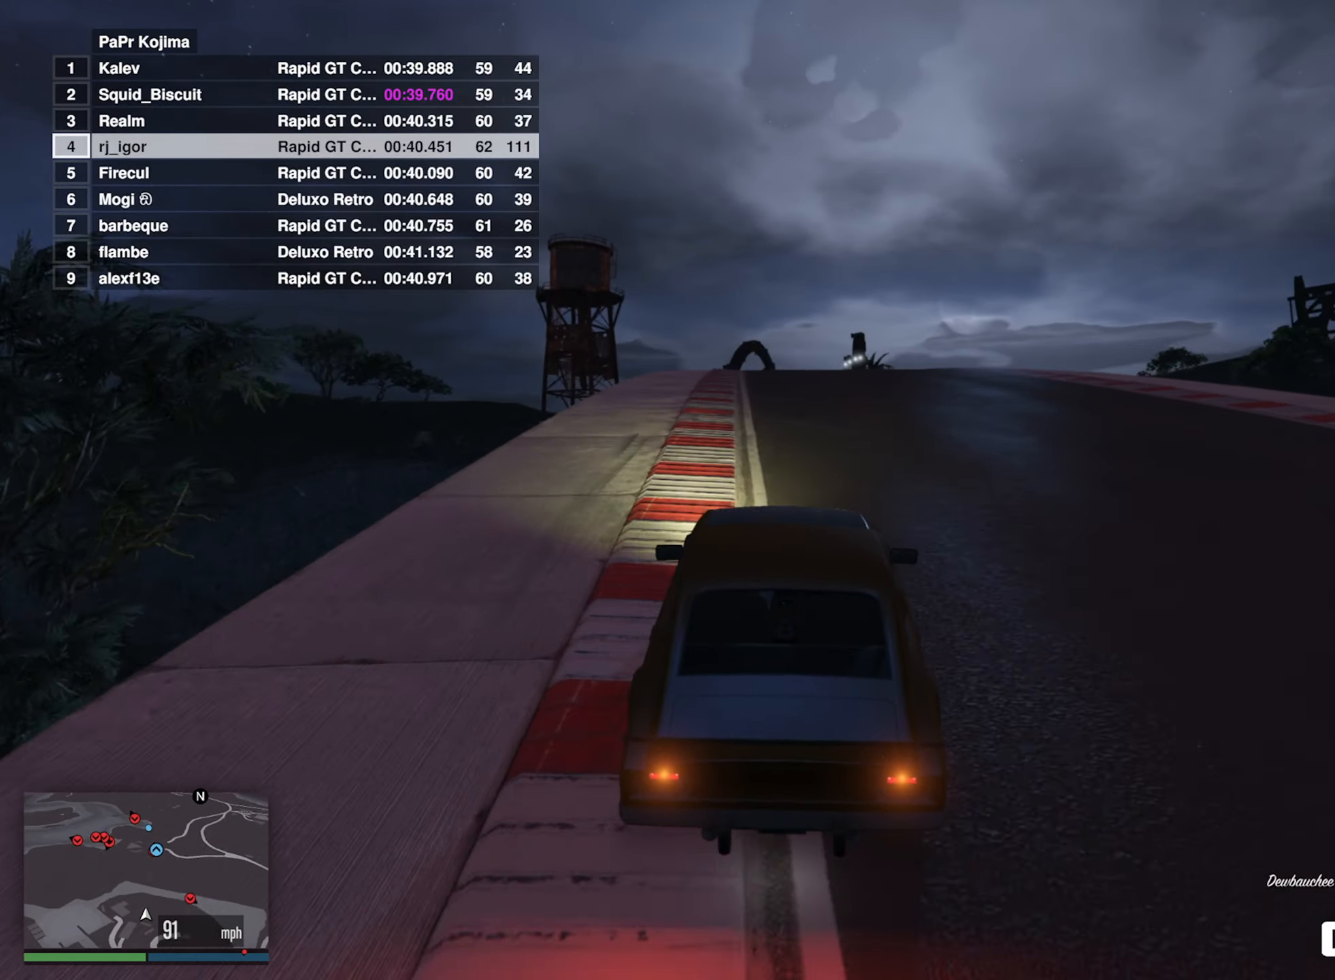
{"buttons": ["R2"], "left_stick": "center", "events": [[150, "left_stick", "left"], [284, "left_stick", "center"]]}
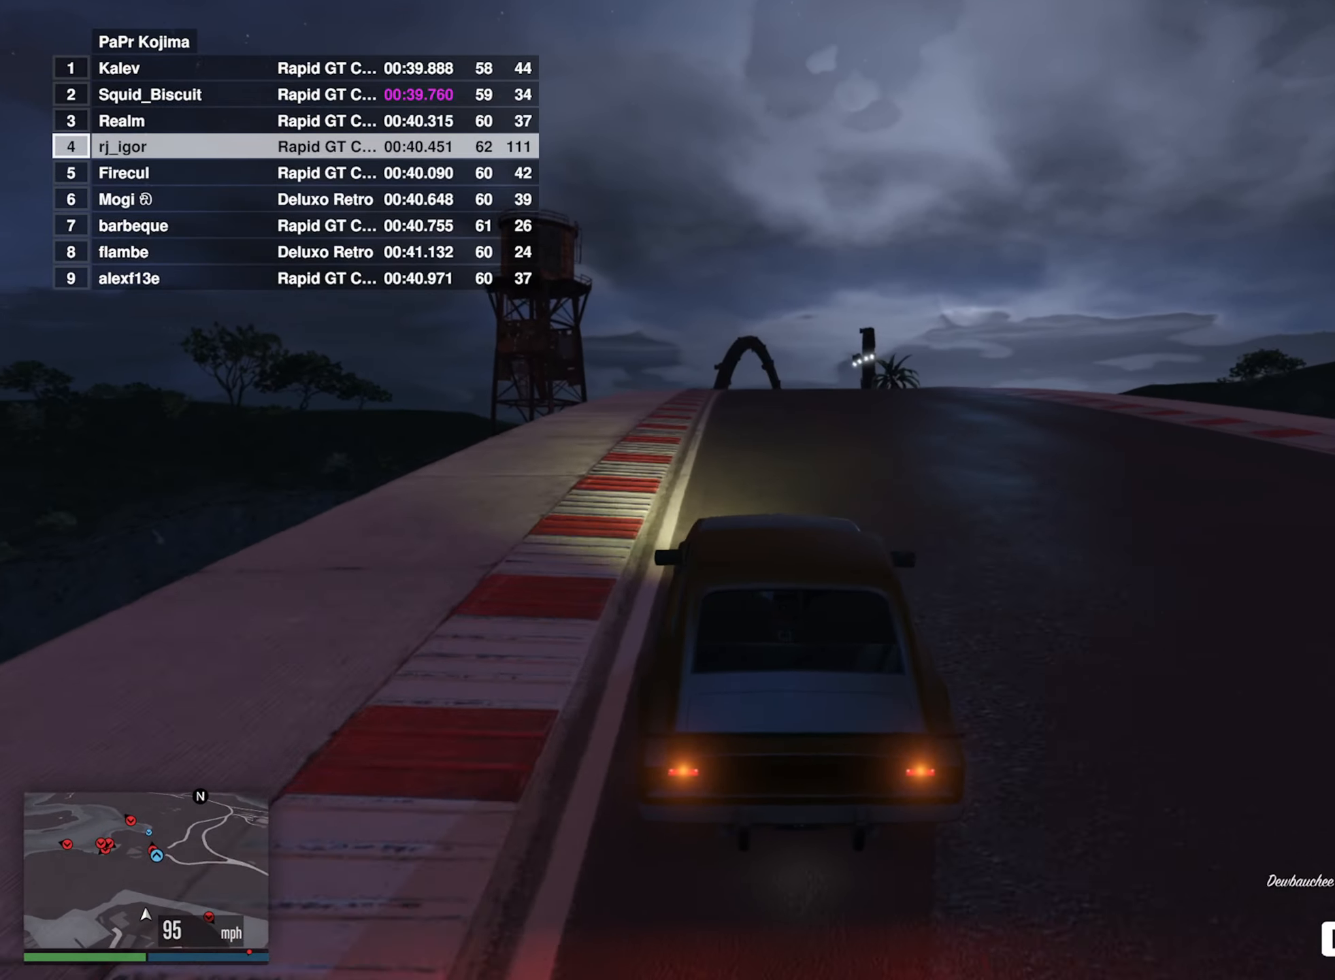
{"buttons": ["R2"], "left_stick": "center", "events": []}
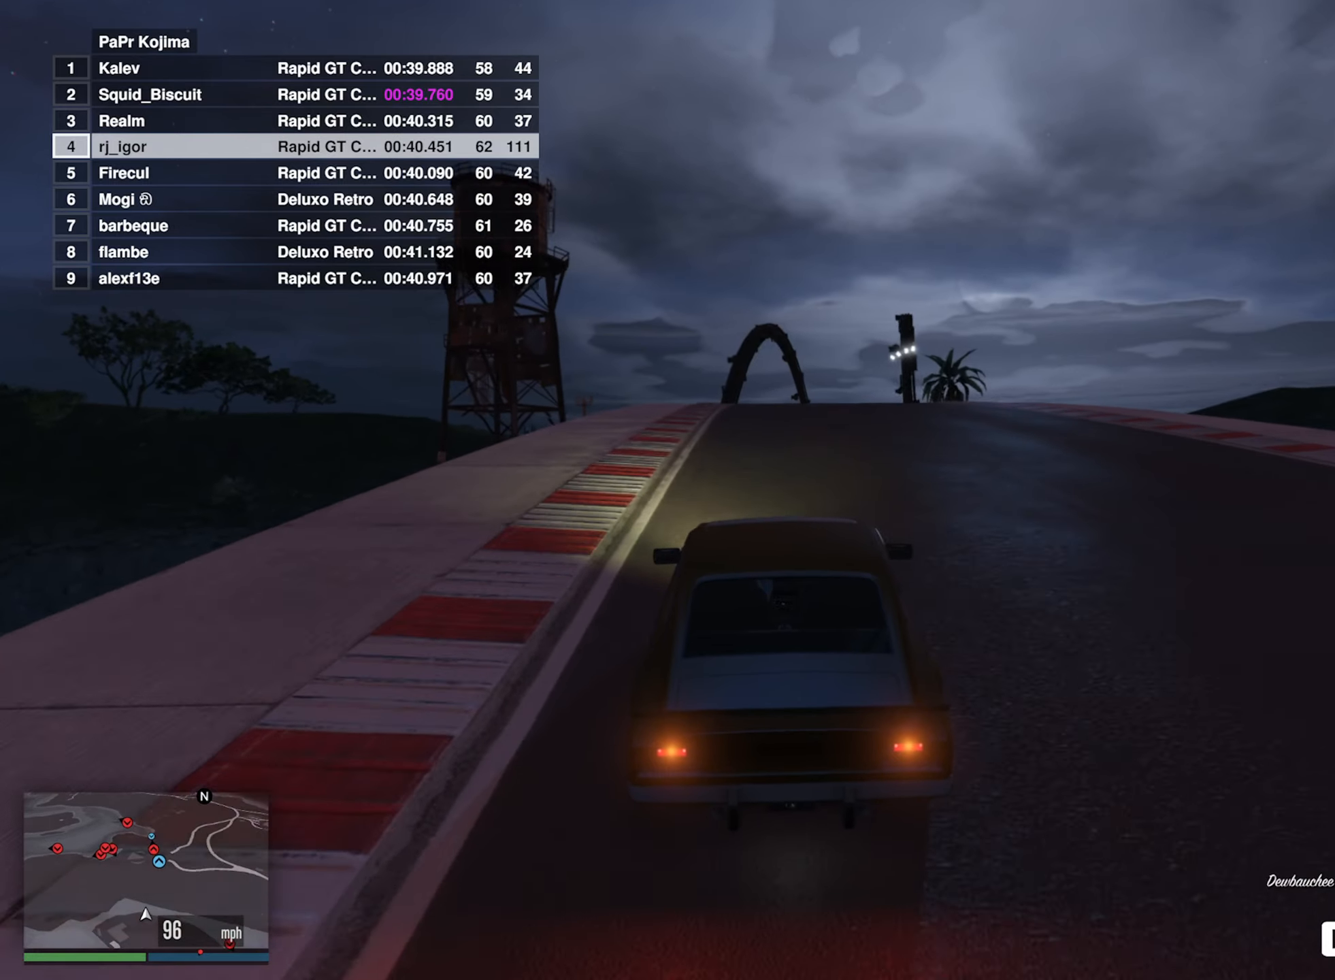
{"buttons": ["R2"], "left_stick": "center", "events": [[250, "left_stick", "down-right"], [400, "left_stick", "center"]]}
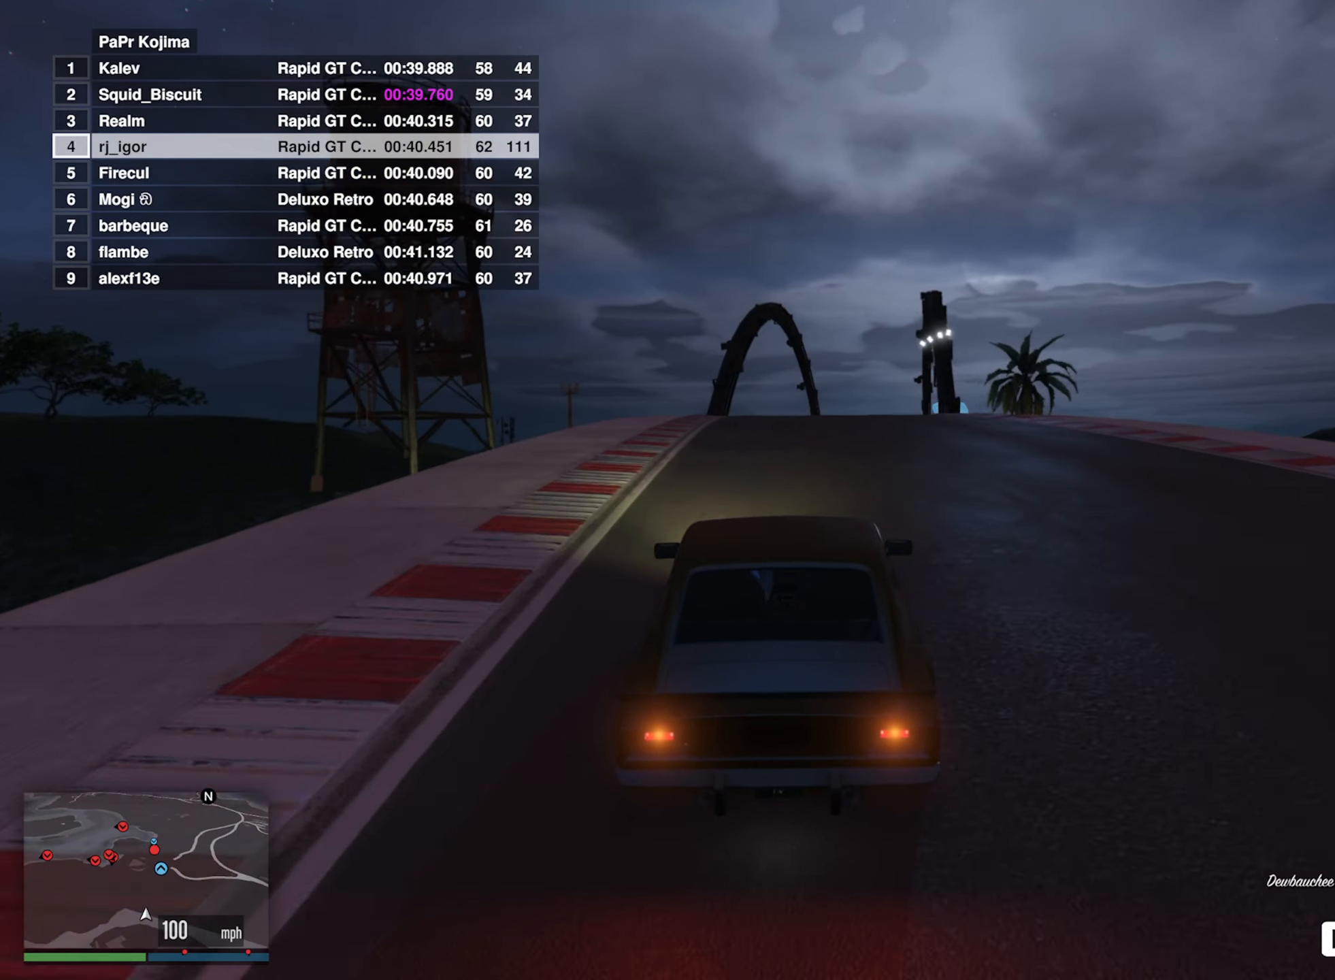
{"buttons": ["R2"], "left_stick": "down-right", "events": [[16, "left_stick", "down-right"], [116, "left_stick", "center"], [416, "left_stick", "down-right"]]}
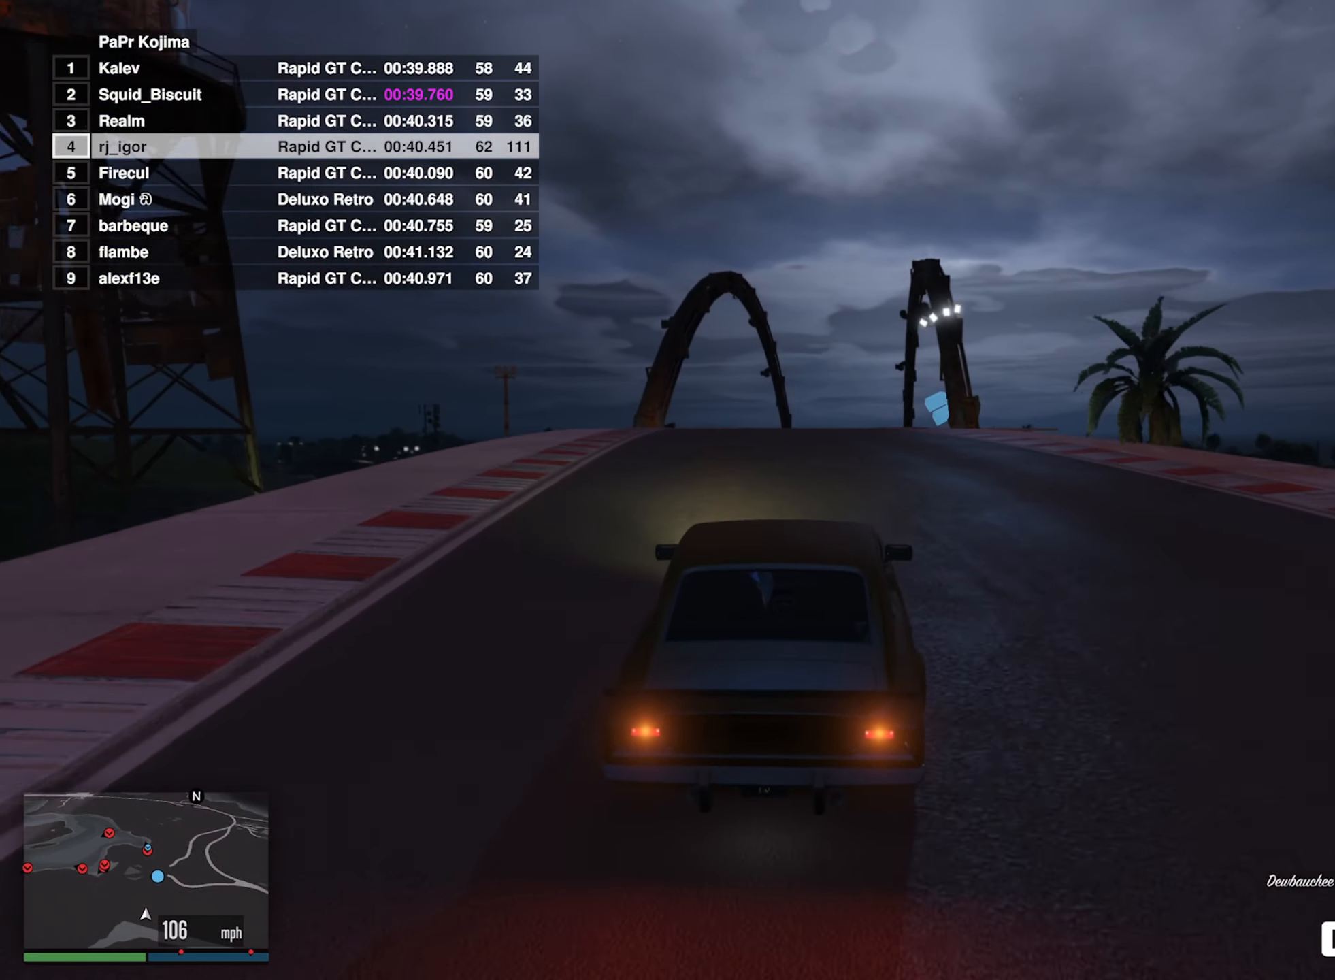
{"buttons": ["R2"], "left_stick": "center", "events": [[66, "left_stick", "center"], [333, "left_stick", "down-right"], [450, "left_stick", "center"]]}
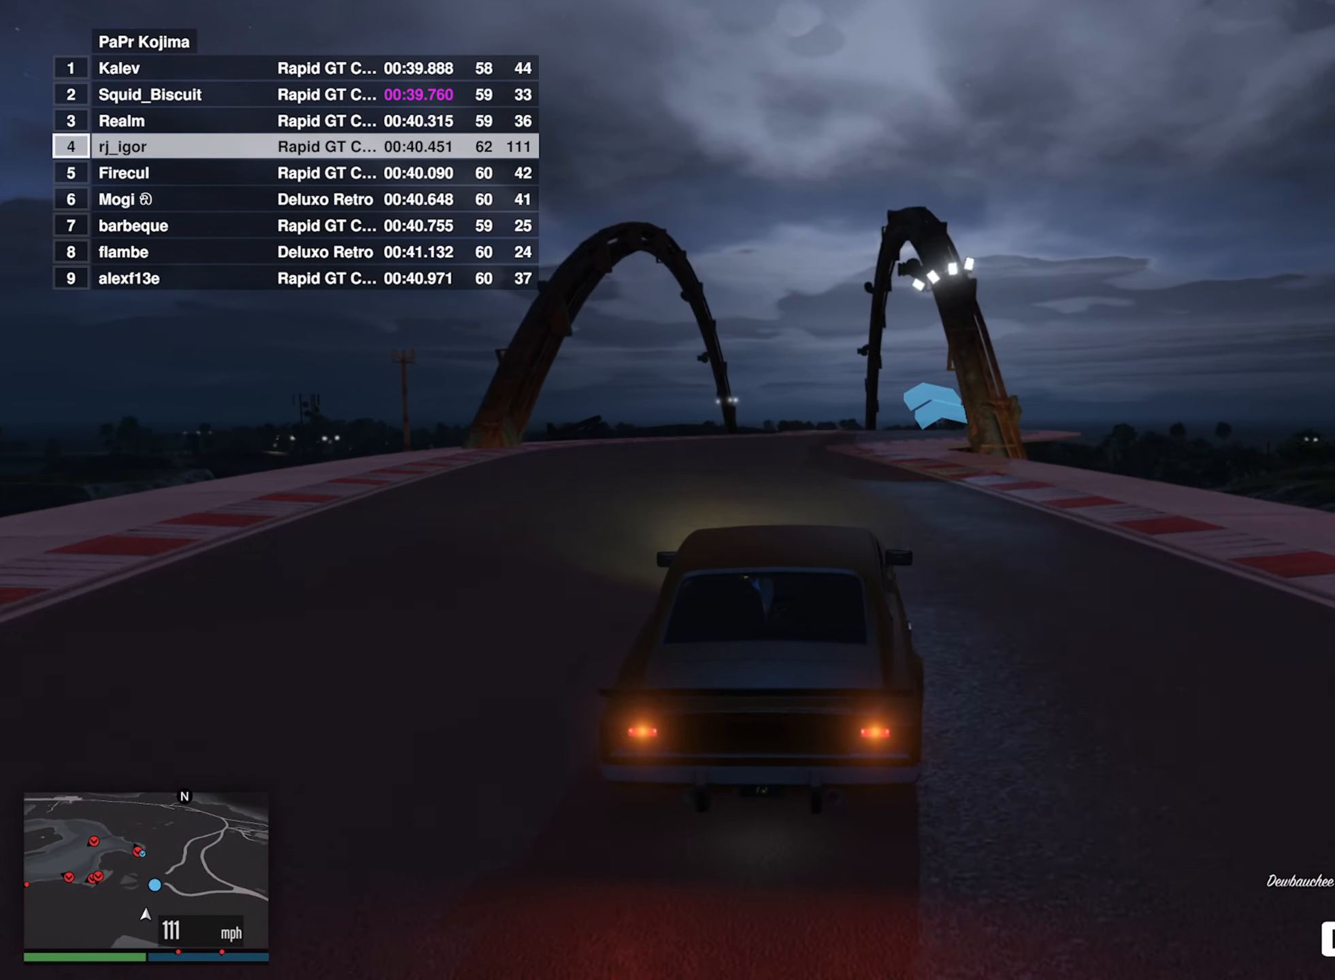
{"buttons": ["R2"], "left_stick": "center", "events": [[66, "left_stick", "down-right"], [250, "left_stick", "center"]]}
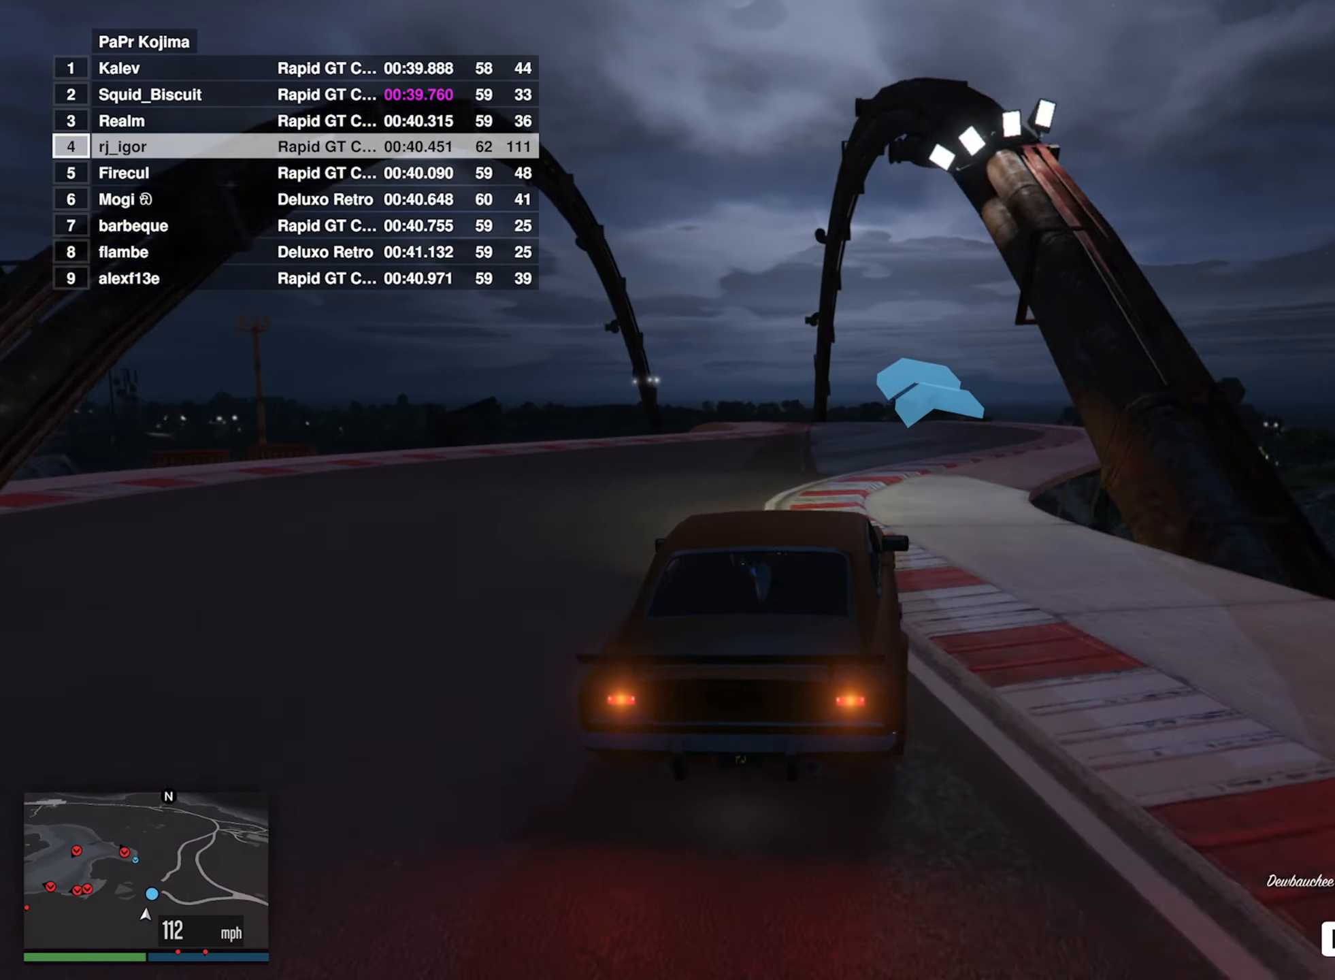
{"buttons": ["R2"], "left_stick": "center", "events": [[166, "left_stick", "left"], [283, "left_stick", "center"]]}
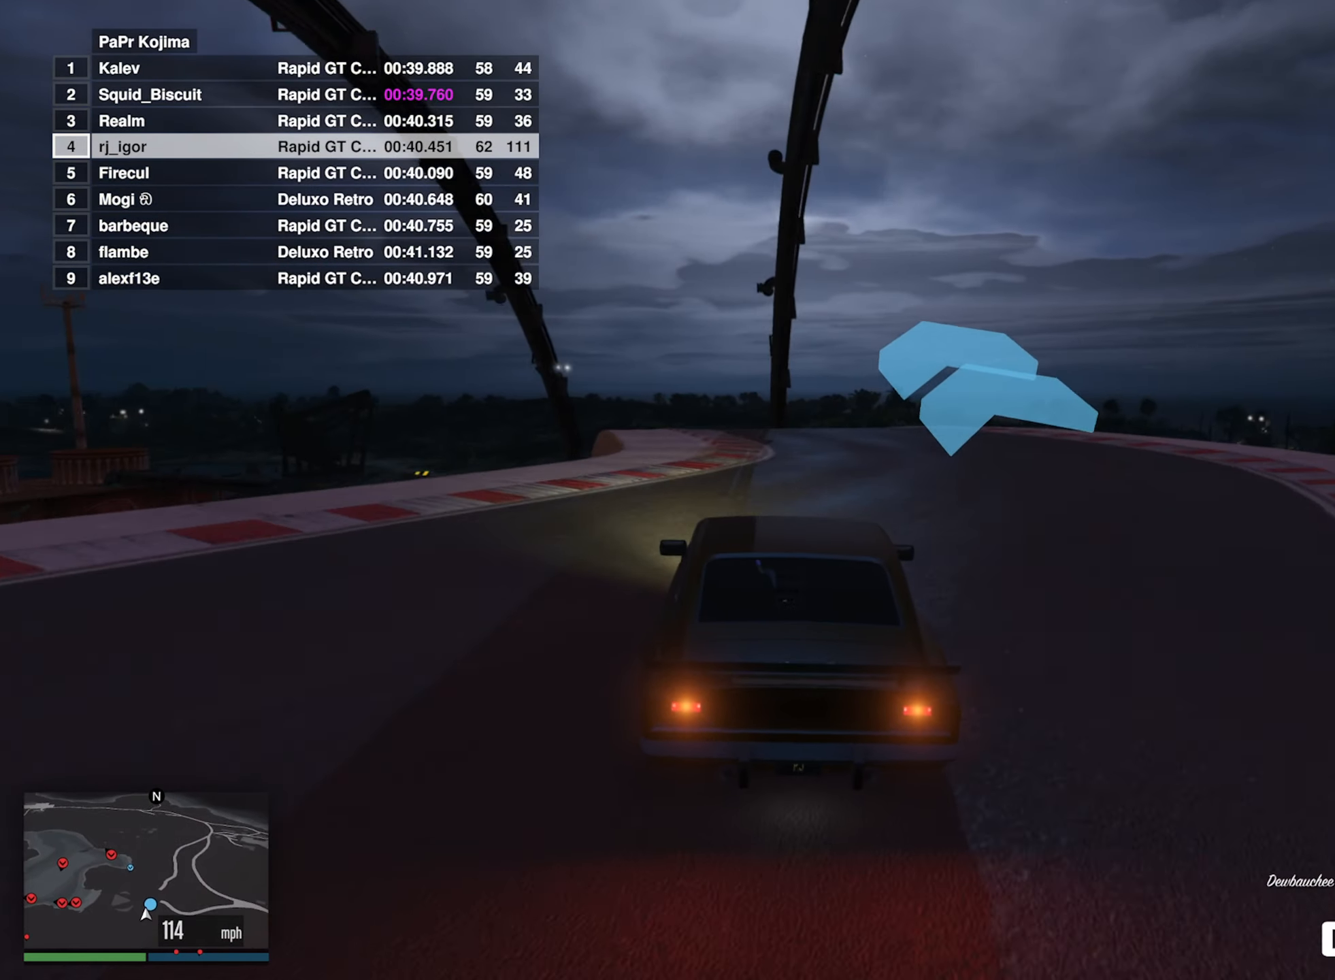
{"buttons": ["R2"], "left_stick": "center", "events": [[50, "left_stick", "left"], [166, "left_stick", "center"], [316, "left_stick", "left"], [416, "left_stick", "center"]]}